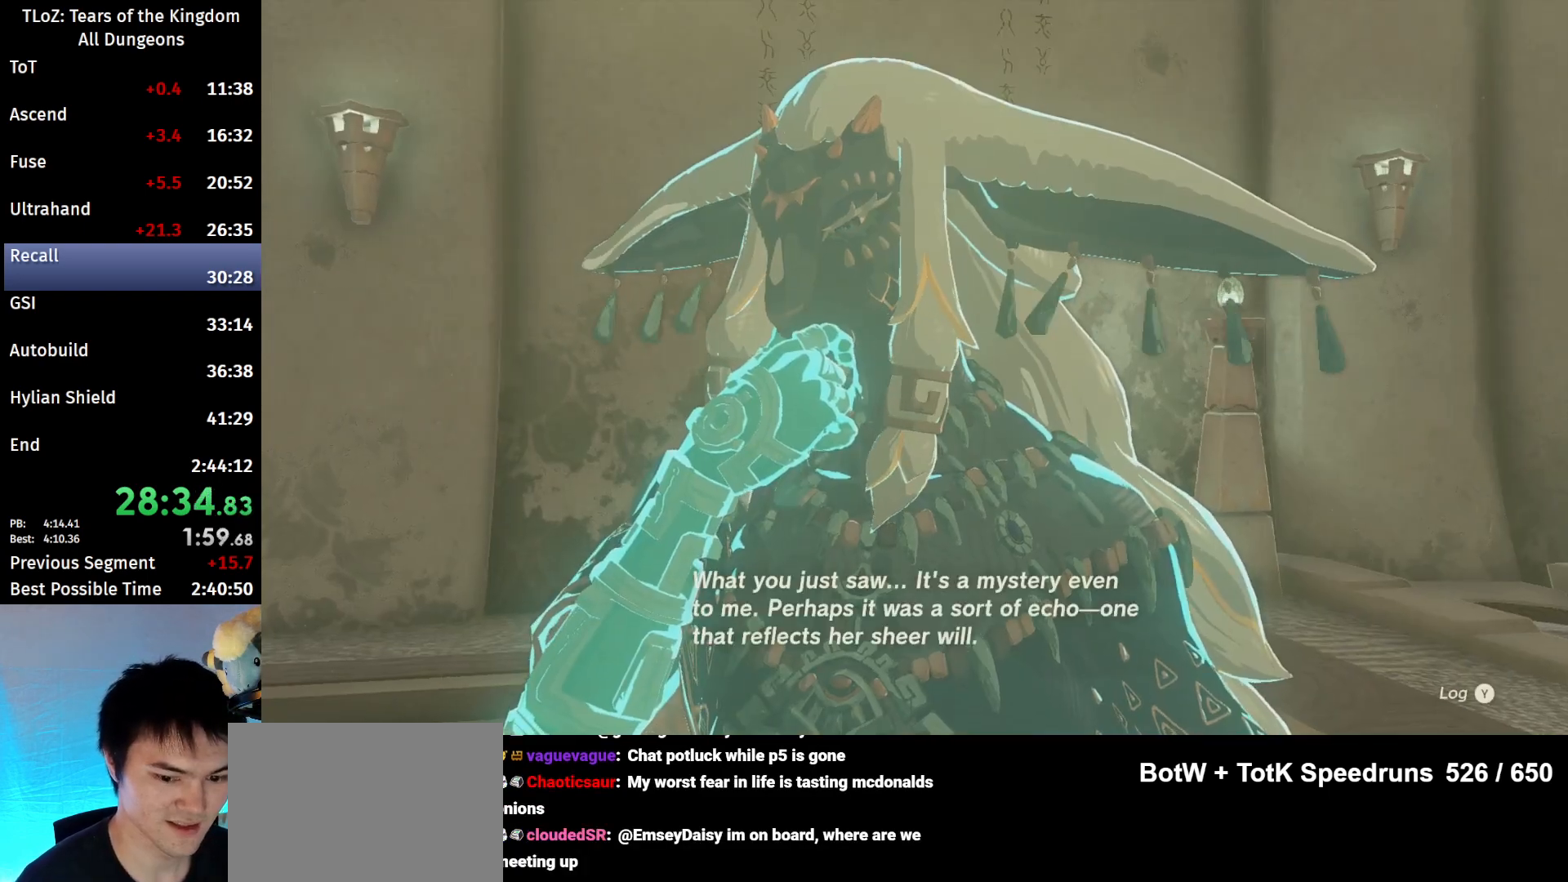
Gameplay with a controller (Nintendo layout); each line is a JSON object with the inputs held at the frame after it. "events" lists button and stick changes between this image and that frame as [ms after this image, input, new state], when the widget could be followed in between. Not read: L3 R3 TOUCHPAD.
{"buttons": [], "left_stick": "center", "right_stick": "center", "events": [[67, "A", "down"], [100, "B", "down"], [133, "A", "up"], [200, "A", "down"], [200, "B", "up"], [233, "B", "down"], [300, "A", "up"], [333, "B", "up"], [400, "A", "down"], [400, "B", "down"], [467, "A", "up"], [500, "B", "up"]]}
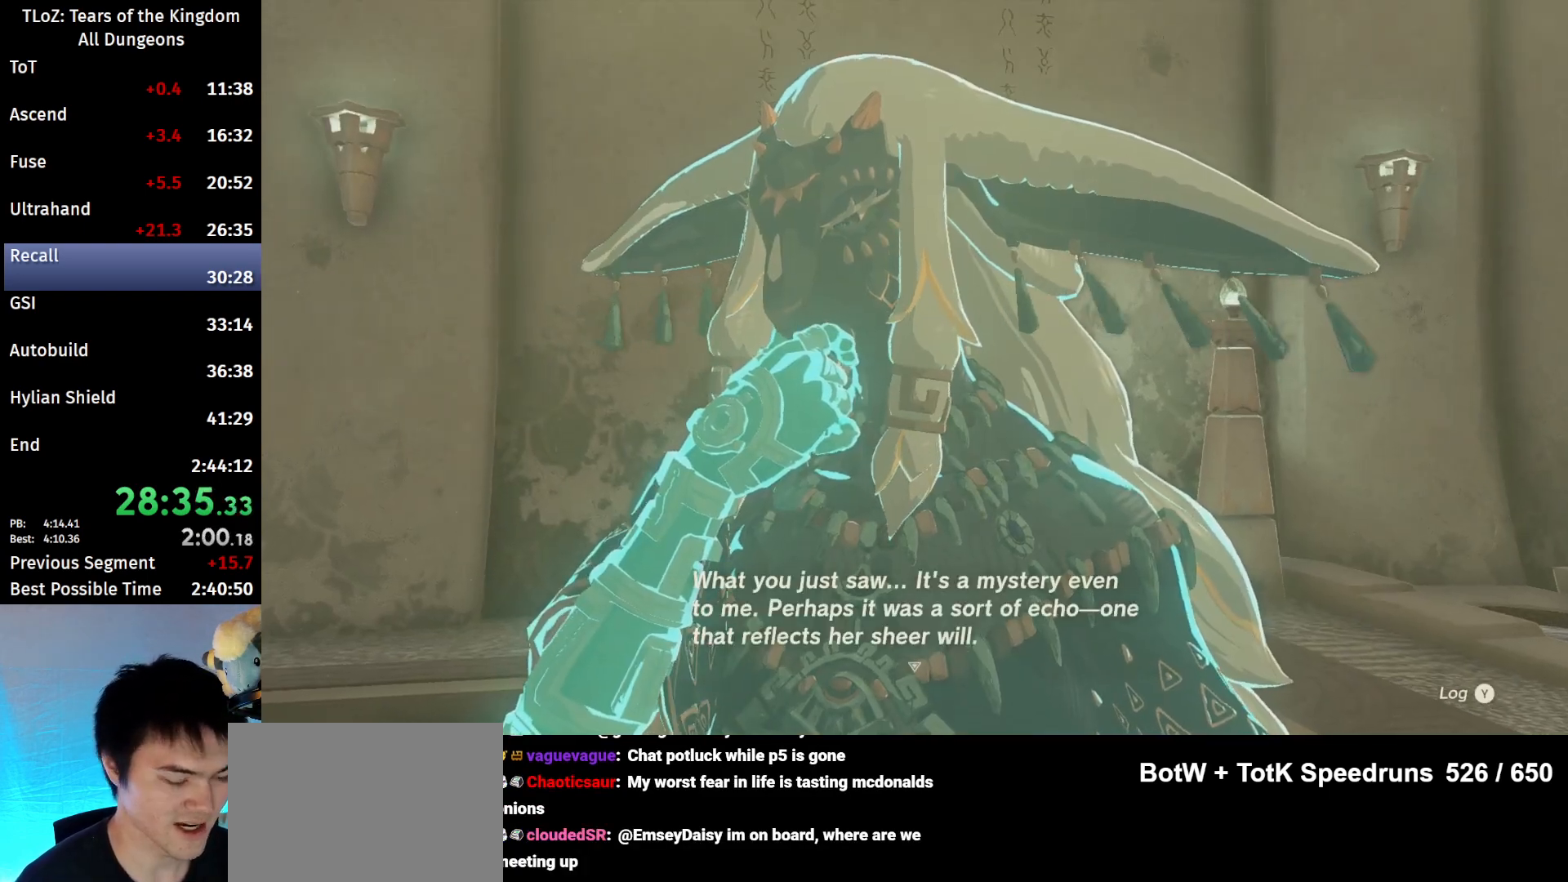
{"buttons": ["A"], "left_stick": "center", "right_stick": "center", "events": [[67, "A", "down"], [100, "B", "down"], [167, "A", "up"], [167, "B", "up"], [233, "B", "down"], [267, "A", "down"], [333, "B", "up"], [367, "A", "up"], [400, "B", "down"], [467, "A", "down"], [500, "B", "up"]]}
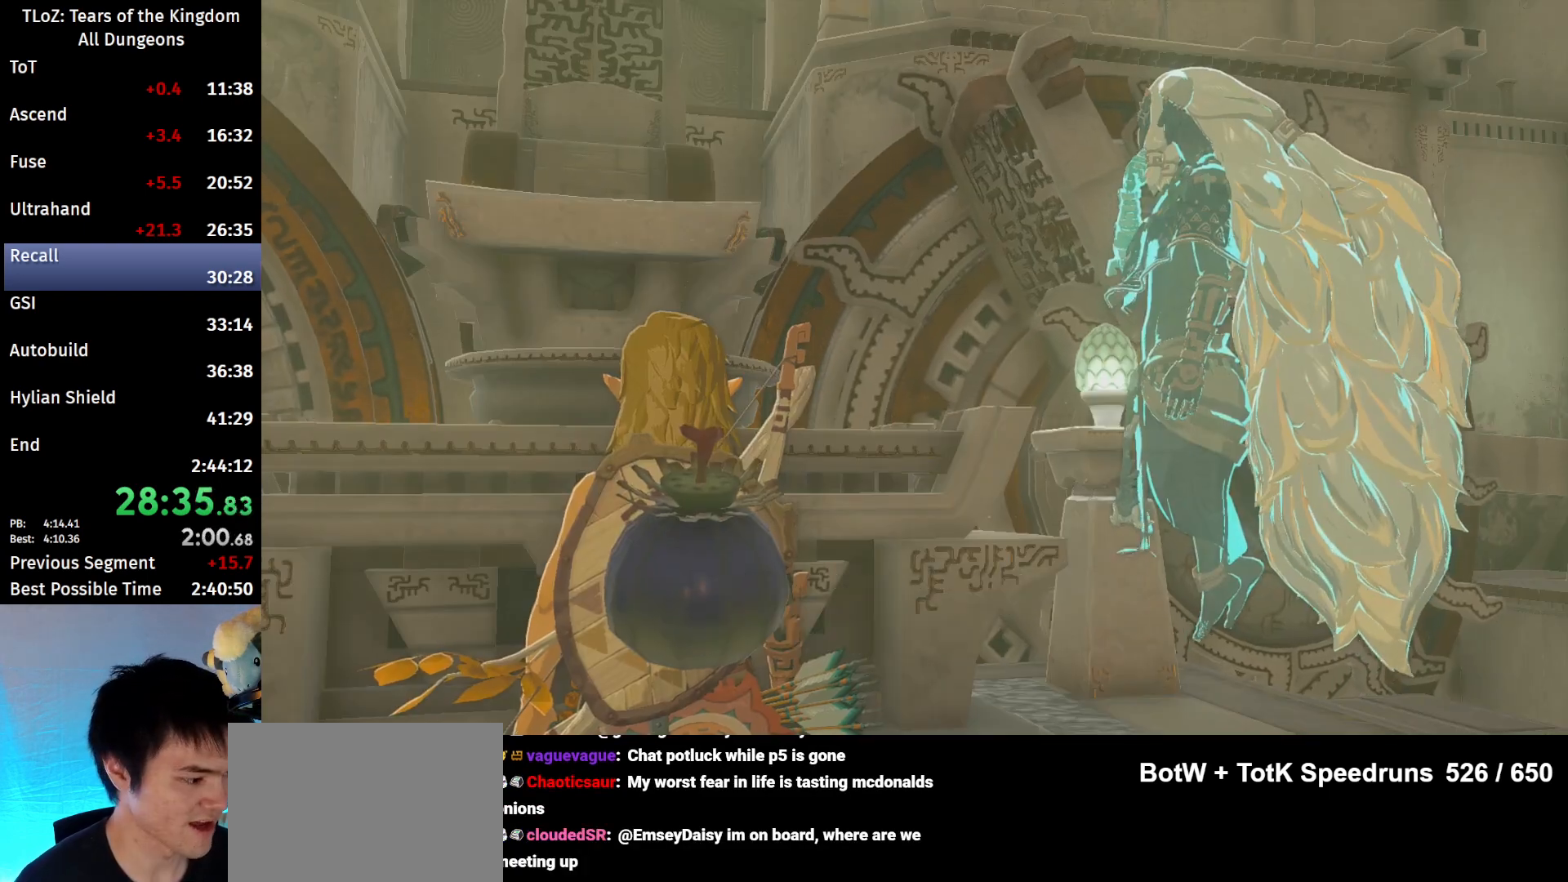
{"buttons": [], "left_stick": "center", "right_stick": "center", "events": [[33, "A", "up"], [67, "B", "down"], [133, "A", "down"], [133, "B", "up"], [200, "A", "up"], [233, "B", "down"], [300, "A", "down"], [300, "B", "up"], [333, "A", "up"], [400, "B", "down"], [433, "A", "down"], [467, "B", "up"], [500, "A", "up"]]}
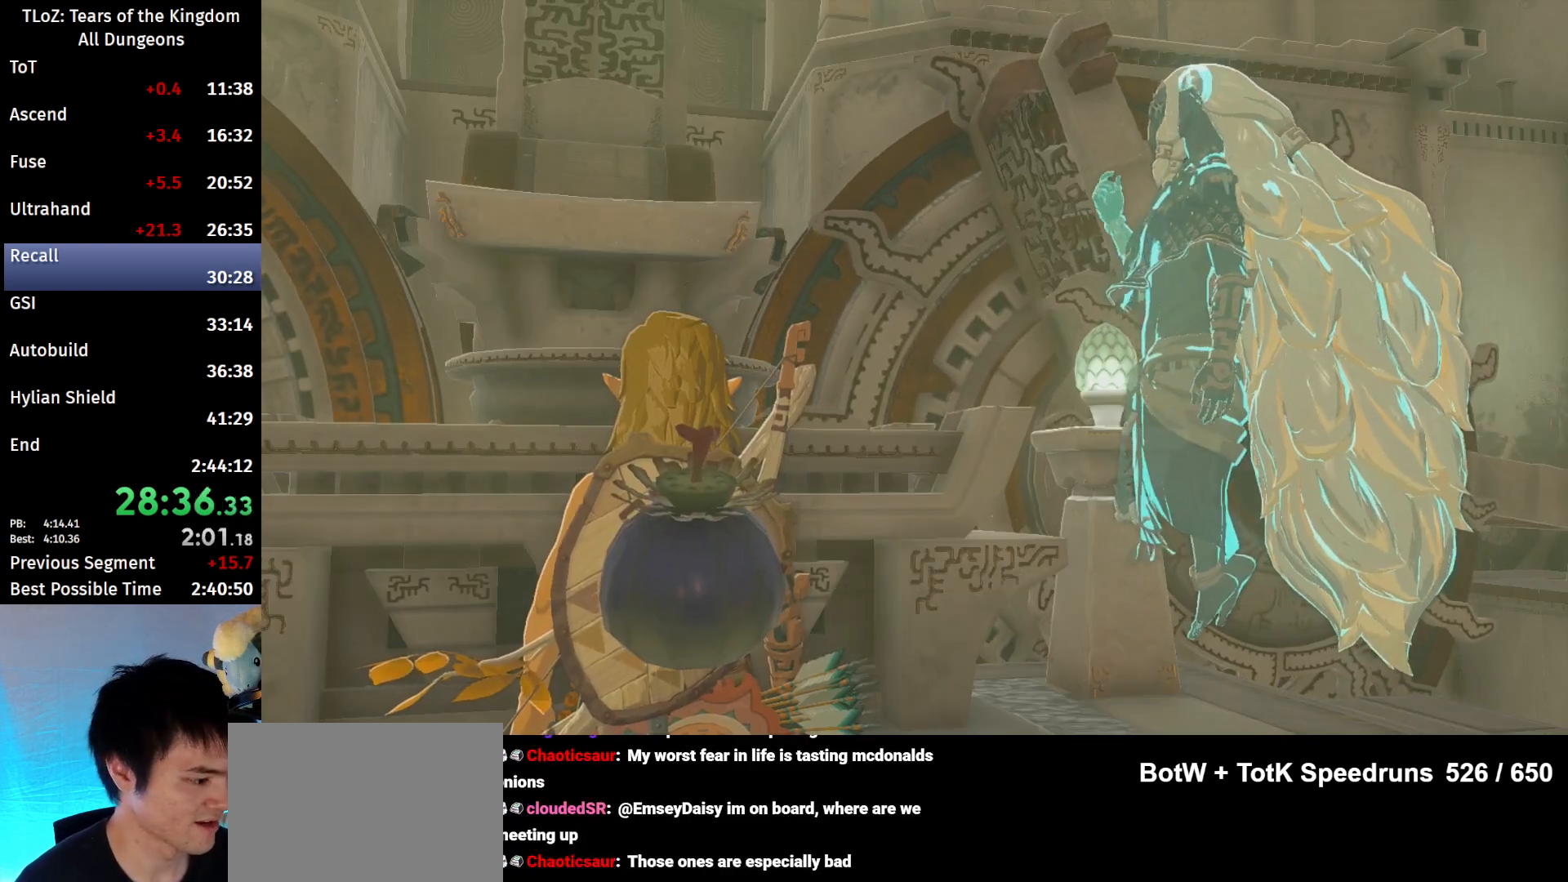
{"buttons": [], "left_stick": "center", "right_stick": "center", "events": [[33, "B", "down"], [67, "A", "down"], [133, "A", "up"], [133, "B", "up"], [233, "A", "down"], [233, "B", "down"], [300, "A", "up"], [300, "B", "up"], [367, "B", "down"], [433, "A", "down"], [500, "A", "up"], [500, "B", "up"]]}
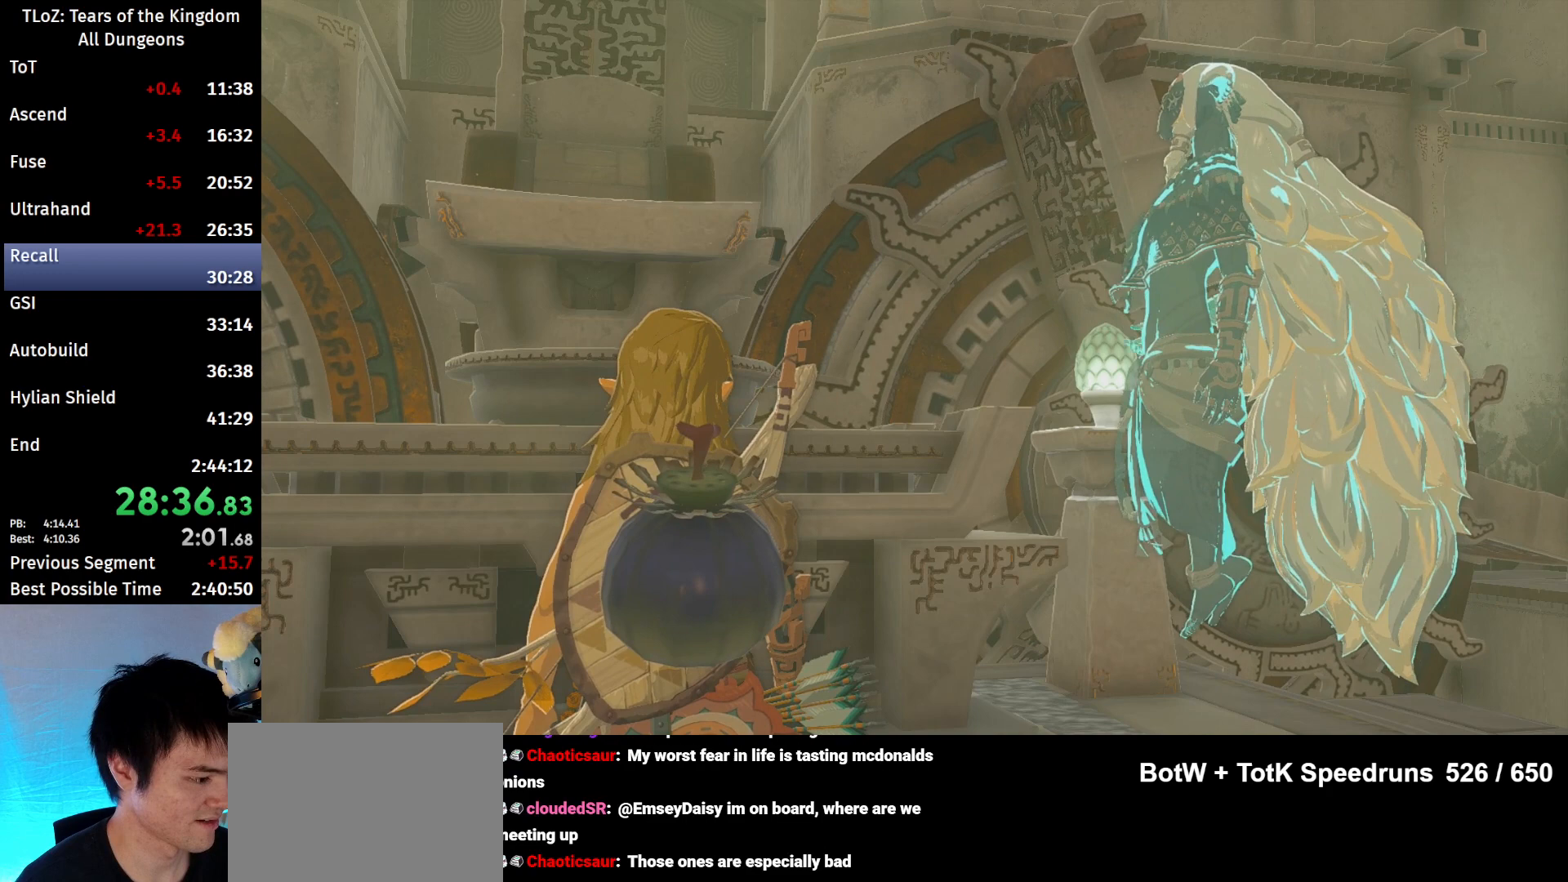
{"buttons": [], "left_stick": "center", "right_stick": "center", "events": [[67, "B", "down"], [100, "A", "down"], [100, "B", "up"], [133, "A", "up"], [200, "B", "down"], [267, "A", "down"], [267, "B", "up"], [333, "A", "up"], [367, "B", "down"], [433, "A", "down"], [433, "B", "up"], [500, "A", "up"]]}
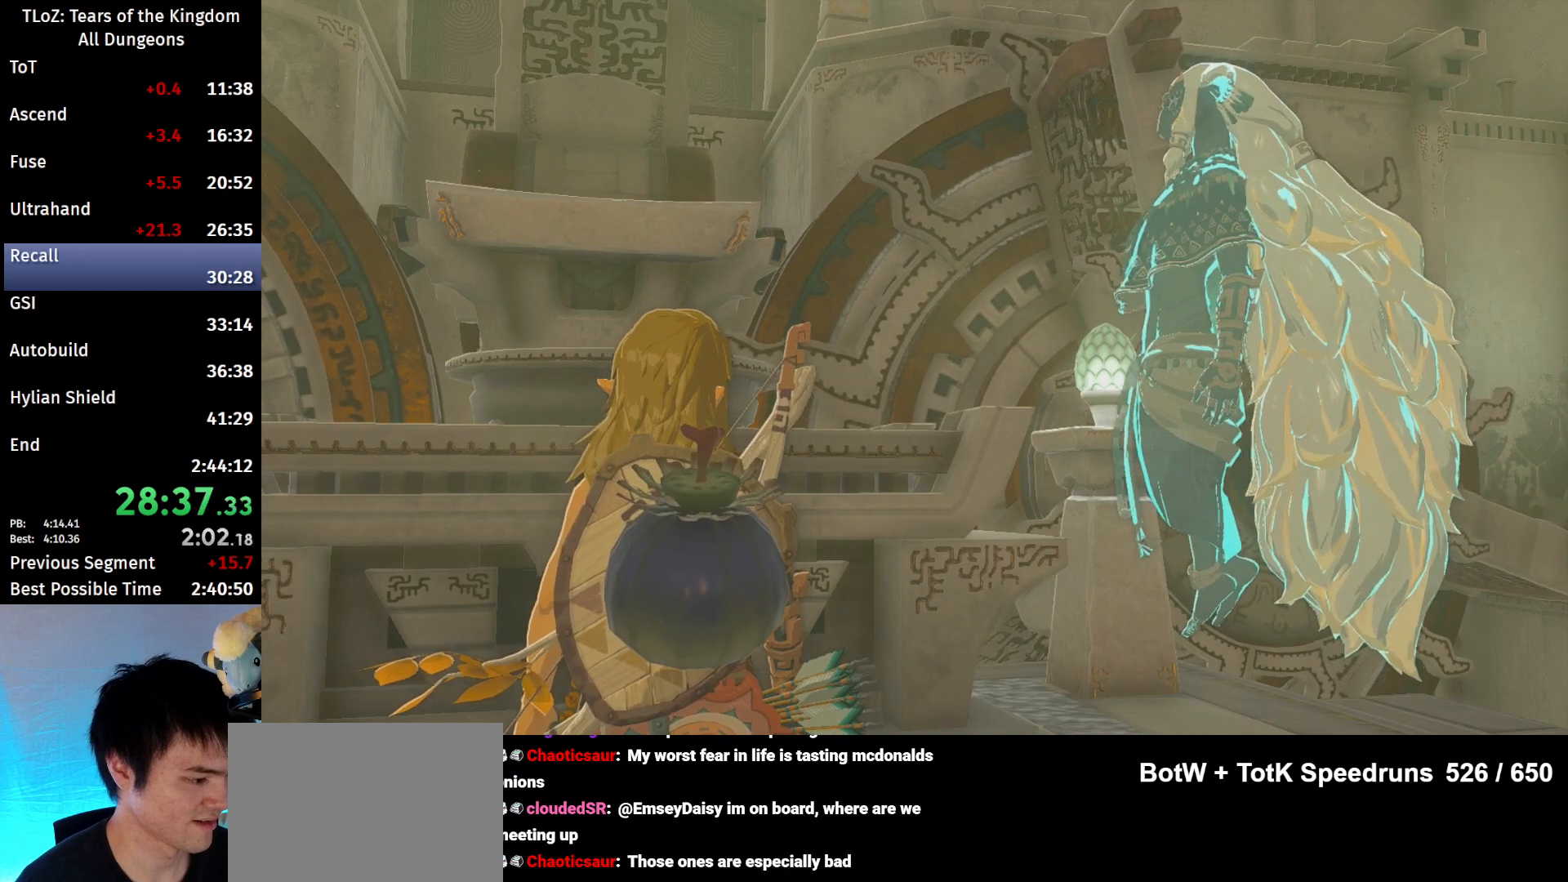
{"buttons": ["B"], "left_stick": "center", "right_stick": "center", "events": [[33, "B", "down"], [100, "A", "down"], [100, "B", "up"], [200, "A", "up"], [200, "B", "down"], [267, "A", "down"], [267, "B", "up"], [333, "A", "up"], [333, "B", "down"], [433, "A", "down"], [433, "B", "up"], [500, "A", "up"], [500, "B", "down"]]}
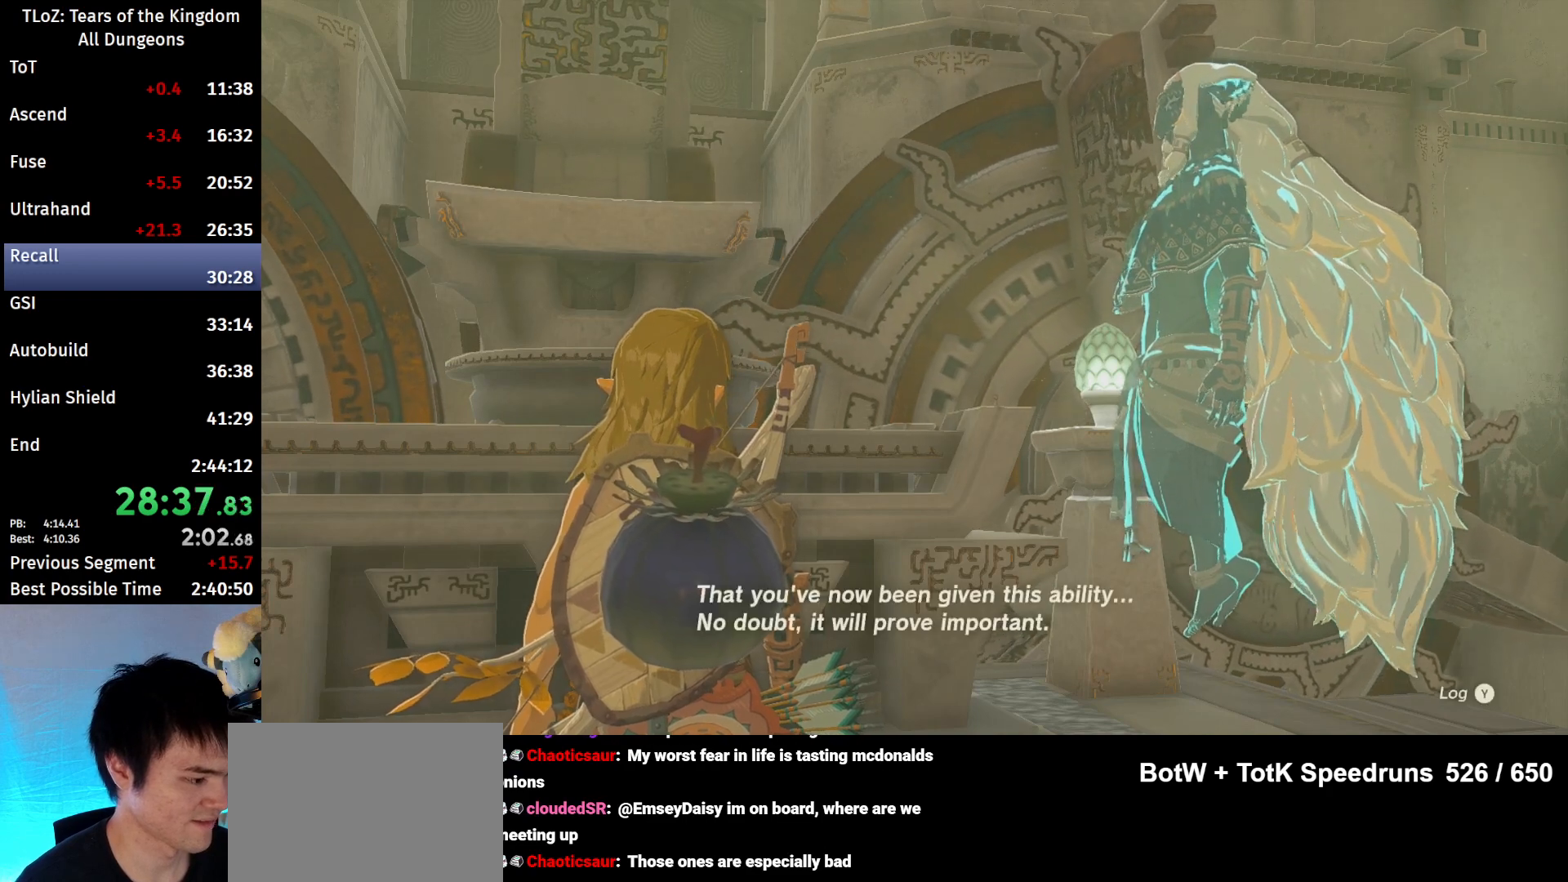
{"buttons": ["A", "B"], "left_stick": "center", "right_stick": "center", "events": [[100, "A", "down"], [100, "B", "up"], [167, "B", "down"], [200, "A", "up"], [267, "B", "up"], [300, "A", "down"], [333, "B", "down"], [367, "A", "up"], [433, "B", "up"], [467, "A", "down"], [500, "B", "down"]]}
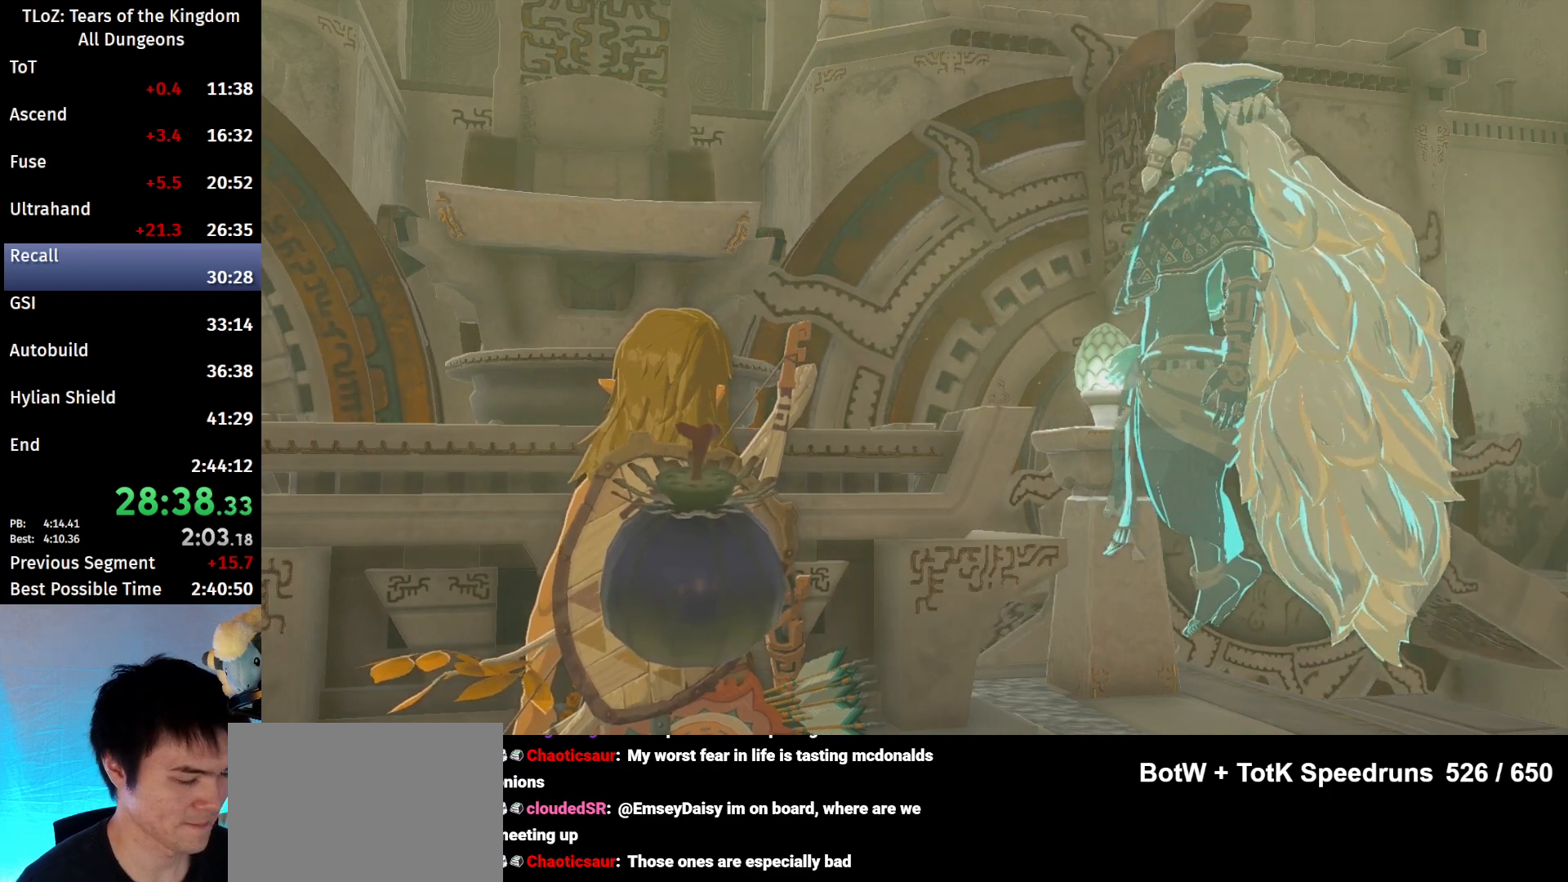
{"buttons": ["A", "B"], "left_stick": "center", "right_stick": "center", "events": [[33, "A", "up"], [67, "B", "up"], [200, "B", "down"], [267, "B", "up"], [333, "A", "down"], [333, "B", "down"], [400, "A", "up"], [433, "B", "up"], [500, "A", "down"], [500, "B", "down"]]}
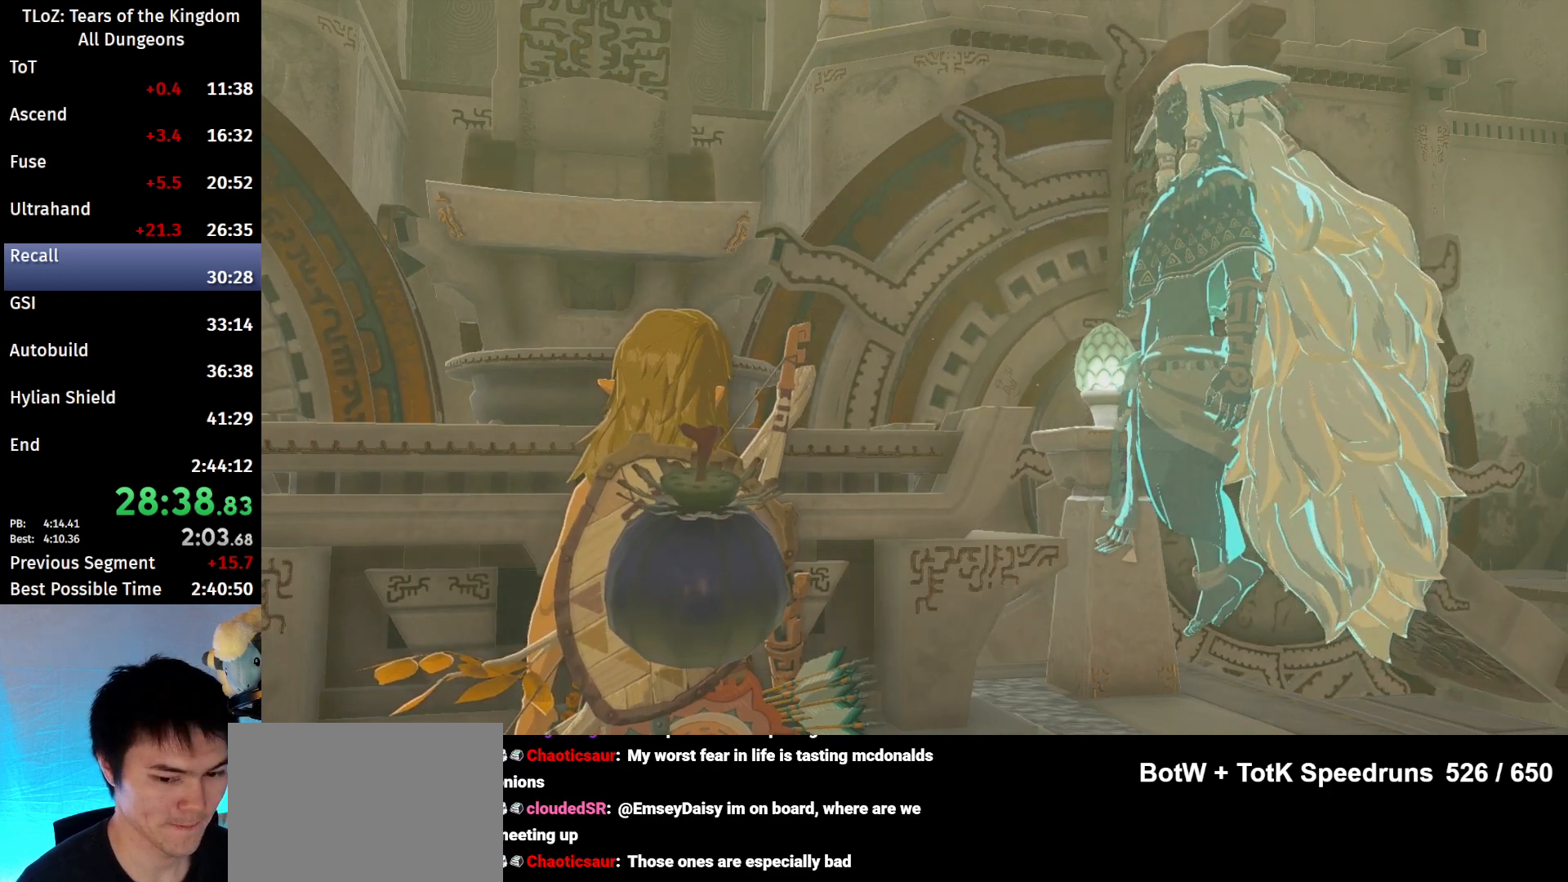
{"buttons": [], "left_stick": "center", "right_stick": "center", "events": [[33, "A", "up"], [67, "B", "up"], [367, "B", "down"], [433, "B", "up"]]}
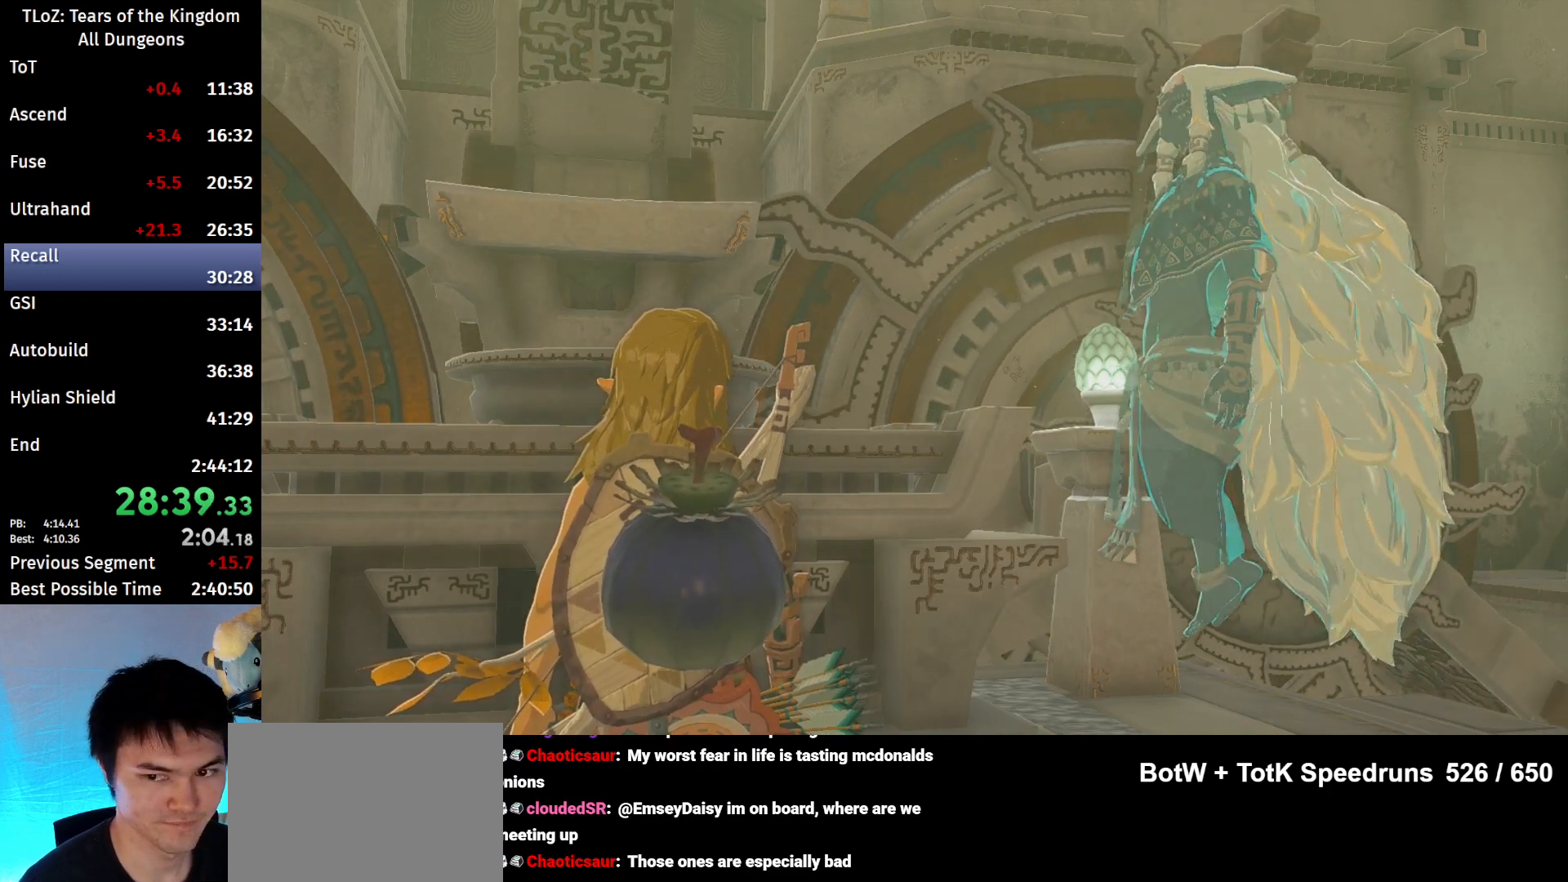
{"buttons": [], "left_stick": "center", "right_stick": "center", "events": [[200, "B", "down"], [267, "B", "up"], [300, "B", "down"], [367, "B", "up"]]}
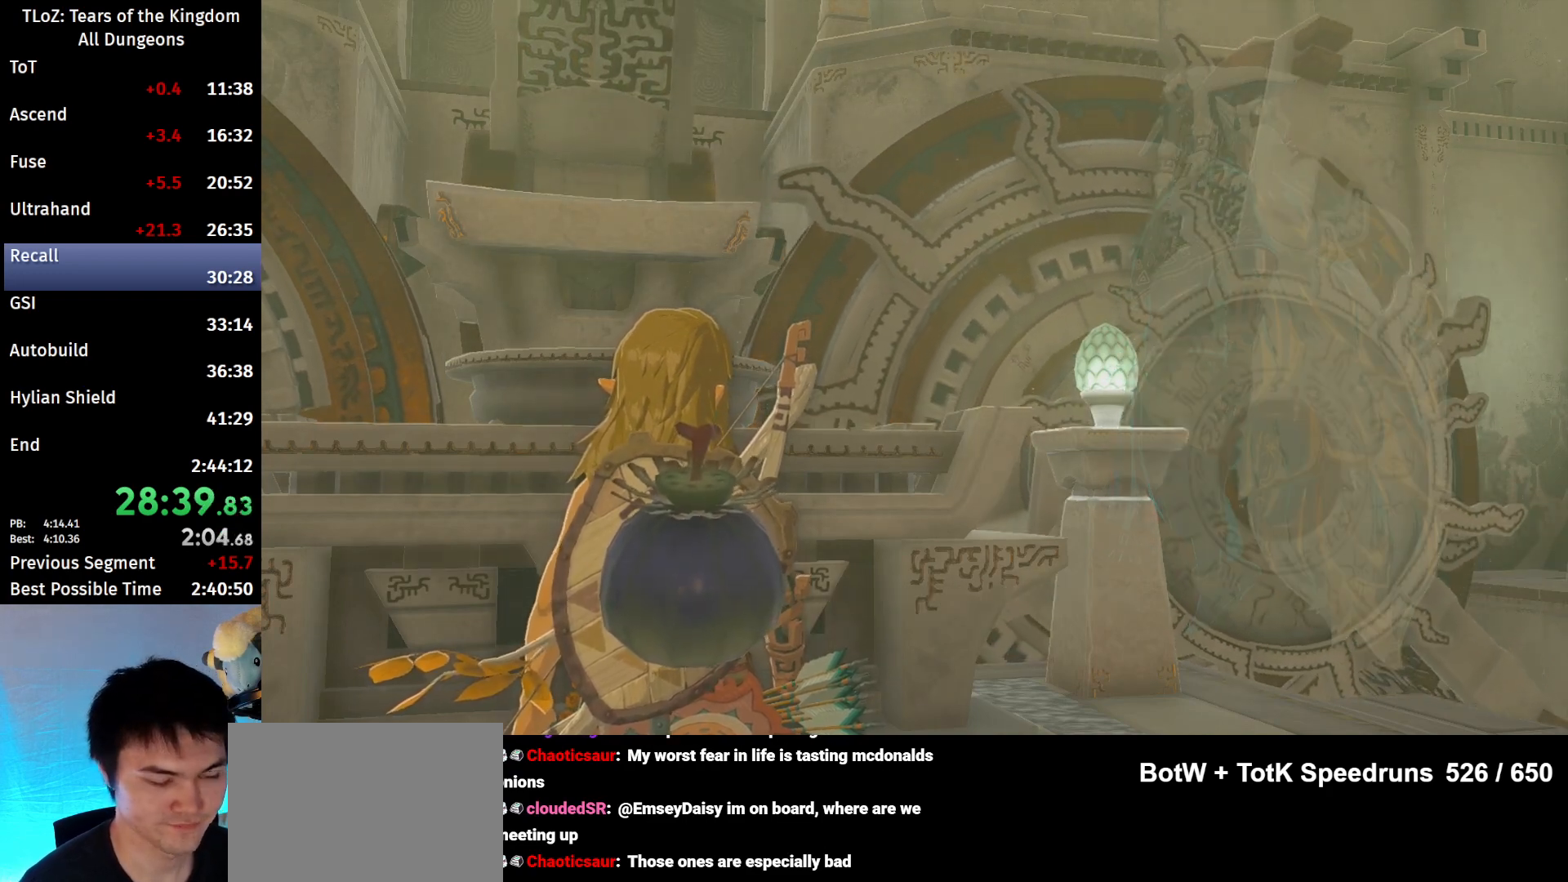
{"buttons": [], "left_stick": "left", "right_stick": "center", "events": [[367, "left_stick", "left"]]}
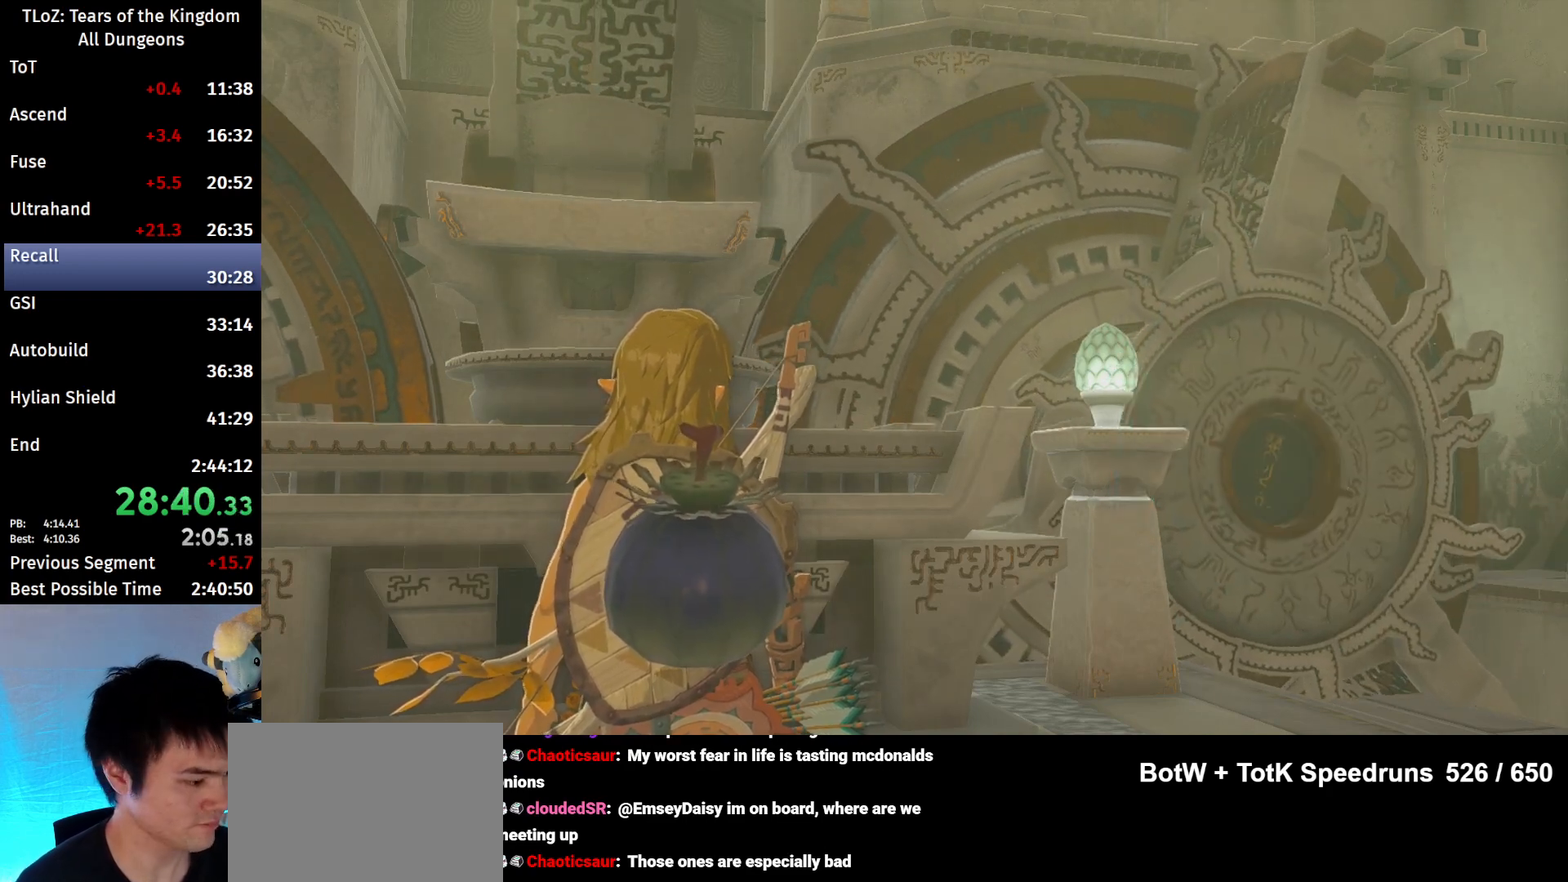
{"buttons": ["B"], "left_stick": "left", "right_stick": "center", "events": [[200, "B", "down"]]}
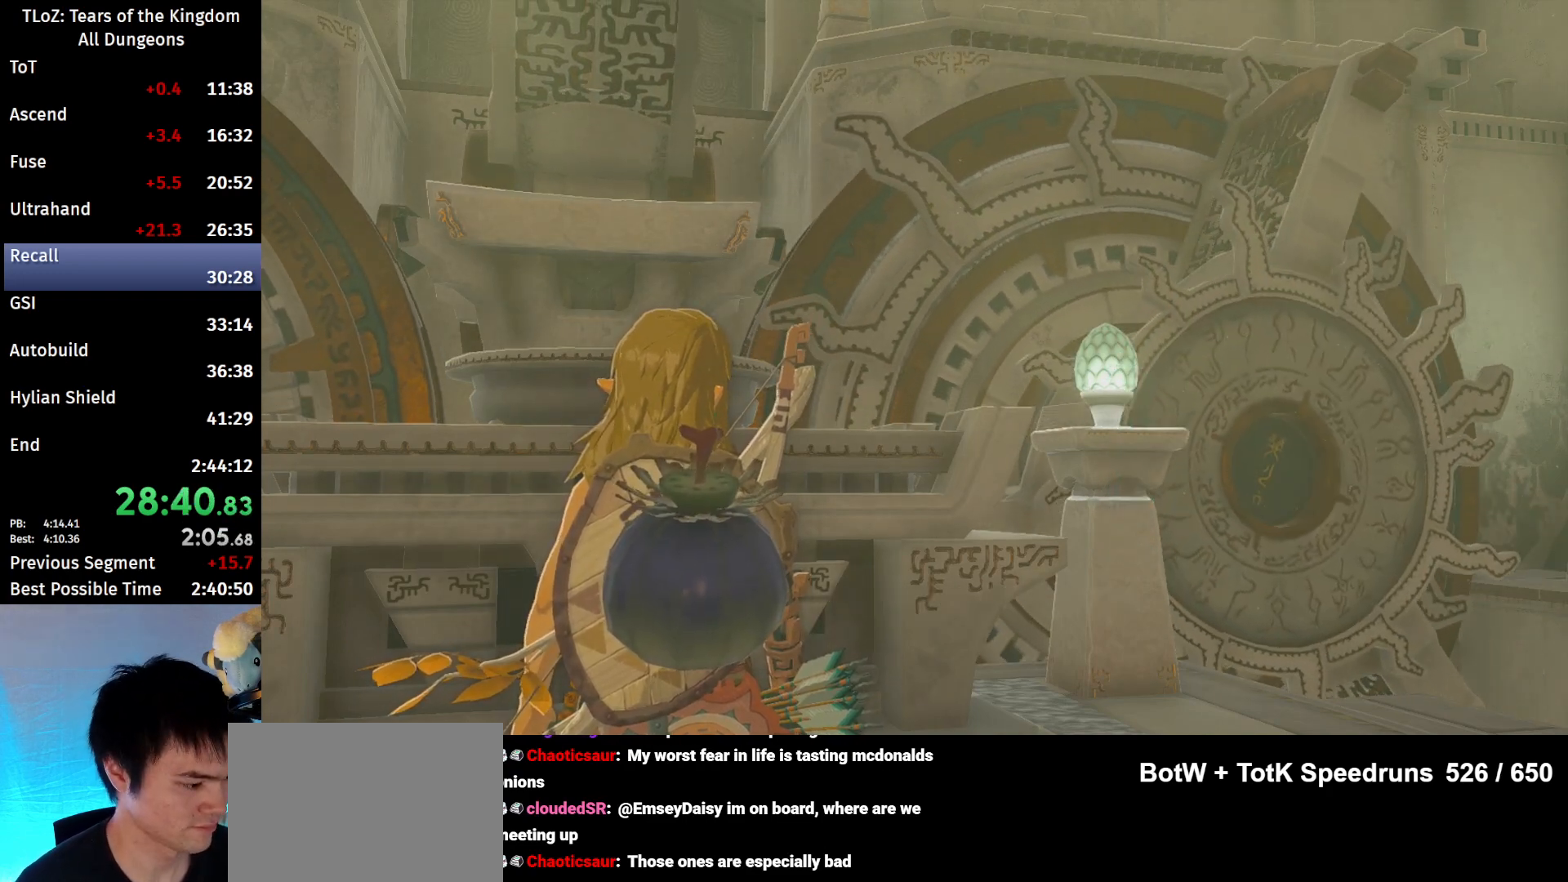
{"buttons": ["B"], "left_stick": "left", "right_stick": "center", "events": []}
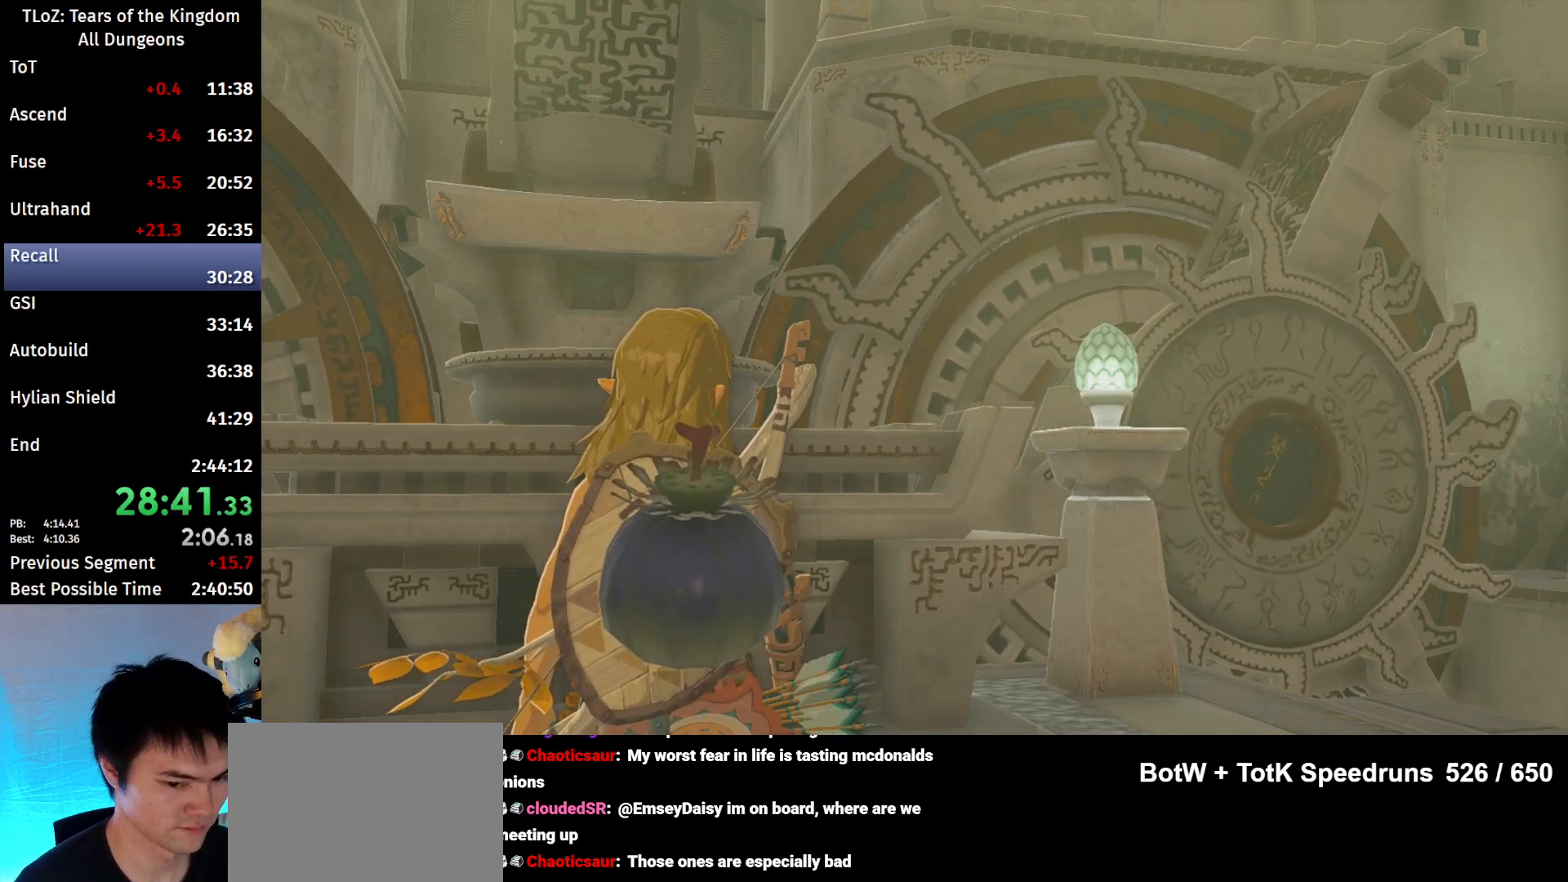
{"buttons": ["B"], "left_stick": "left", "right_stick": "center", "events": []}
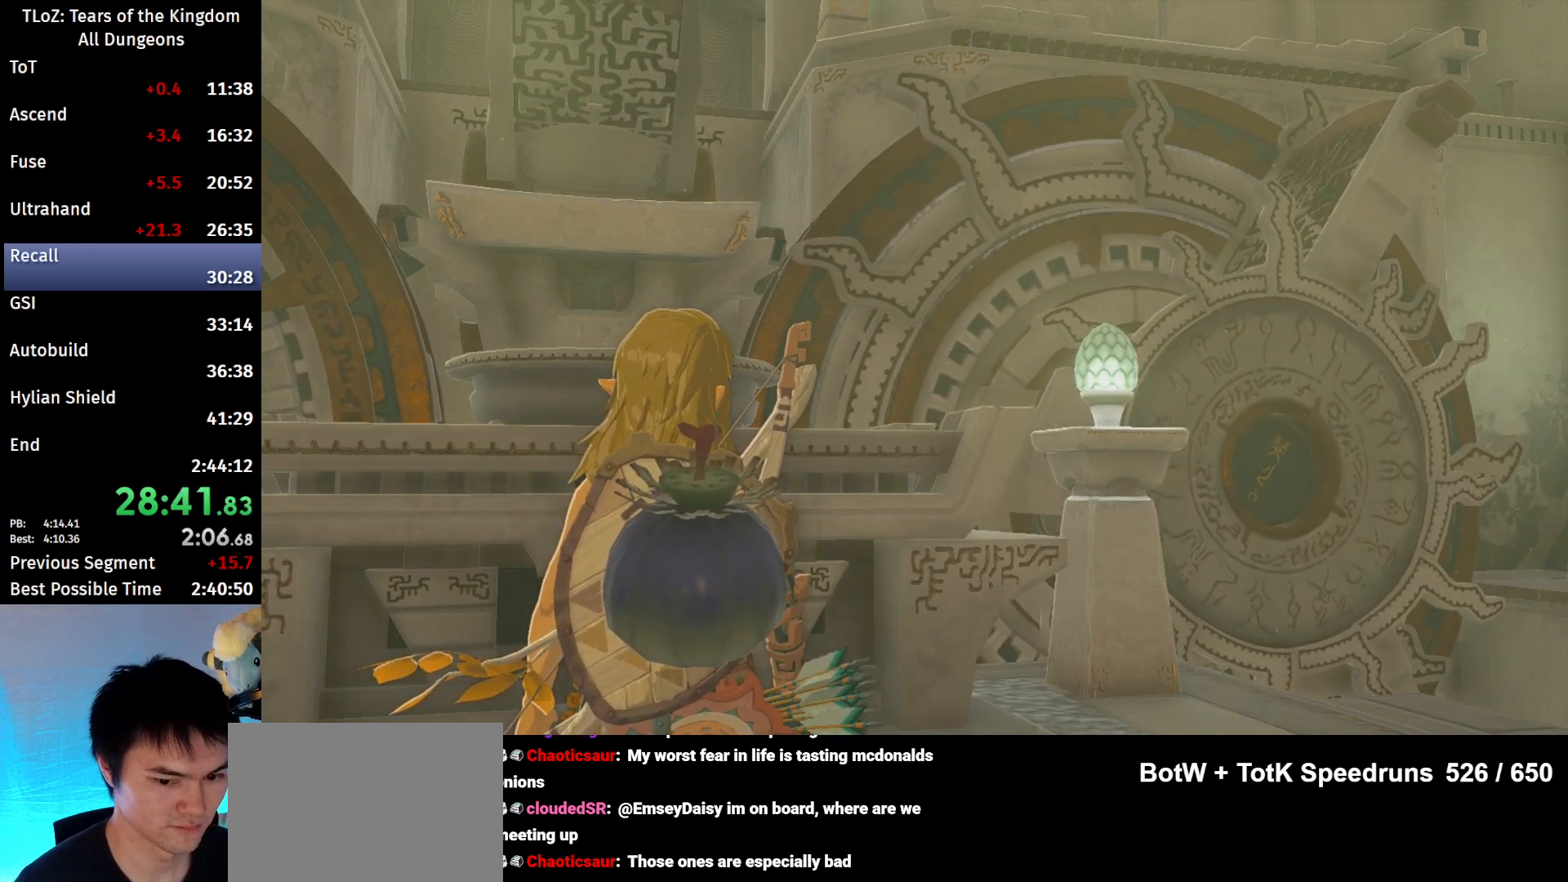
{"buttons": ["R1"], "left_stick": "left", "right_stick": "center", "events": [[333, "R1", "down"], [500, "B", "up"]]}
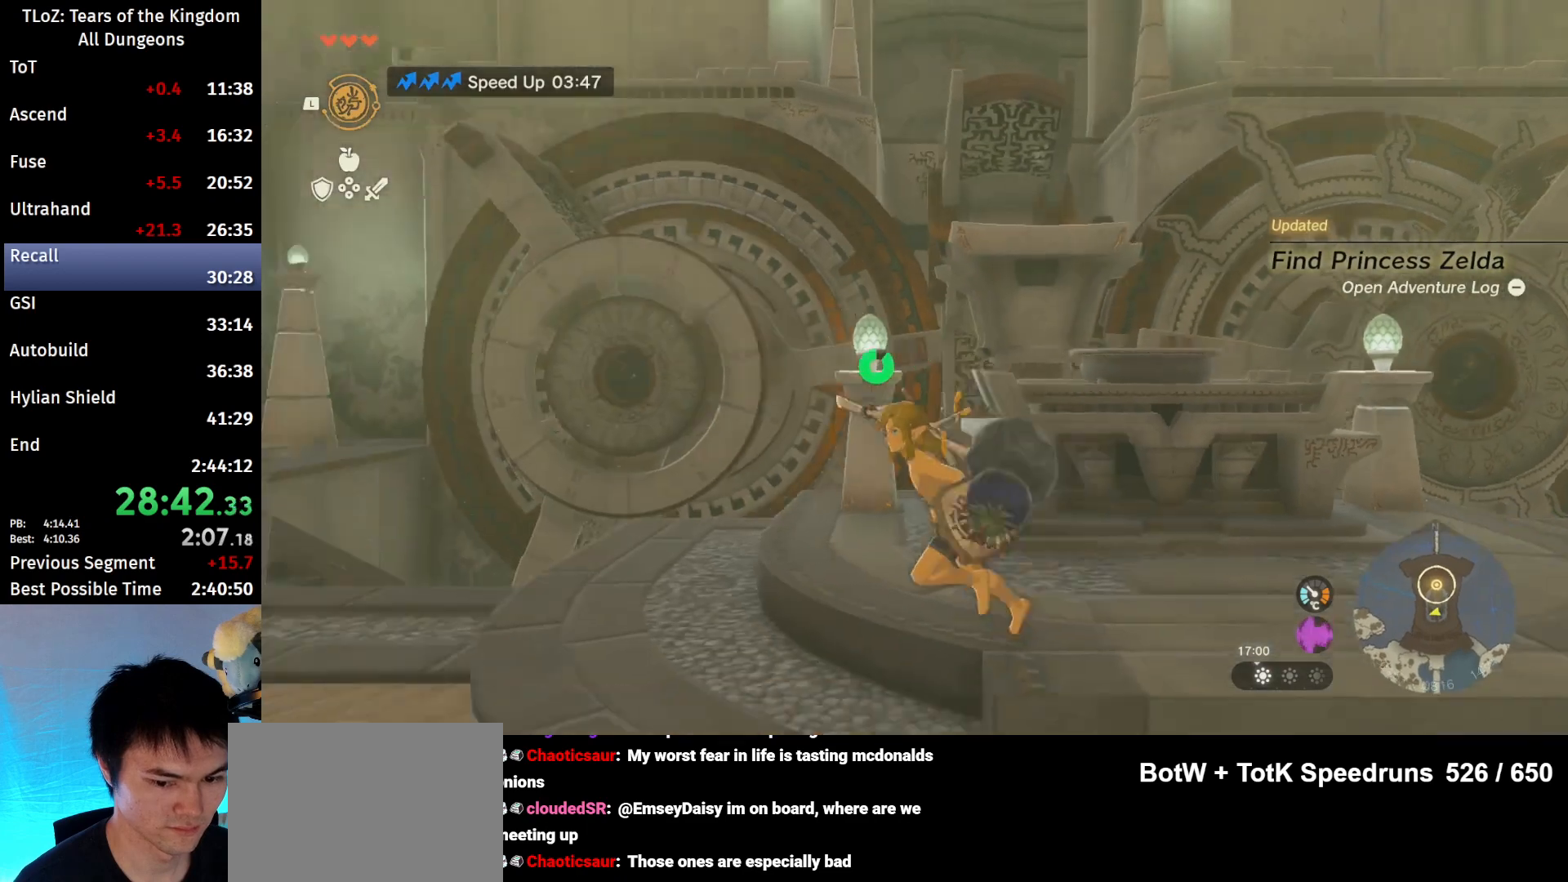
{"buttons": ["L2", "R1"], "left_stick": "up", "right_stick": "center", "events": [[100, "left_stick", "up-left"], [167, "L2", "down"], [200, "left_stick", "up"], [233, "X", "down"], [267, "A", "down"], [367, "X", "up"], [400, "A", "up"]]}
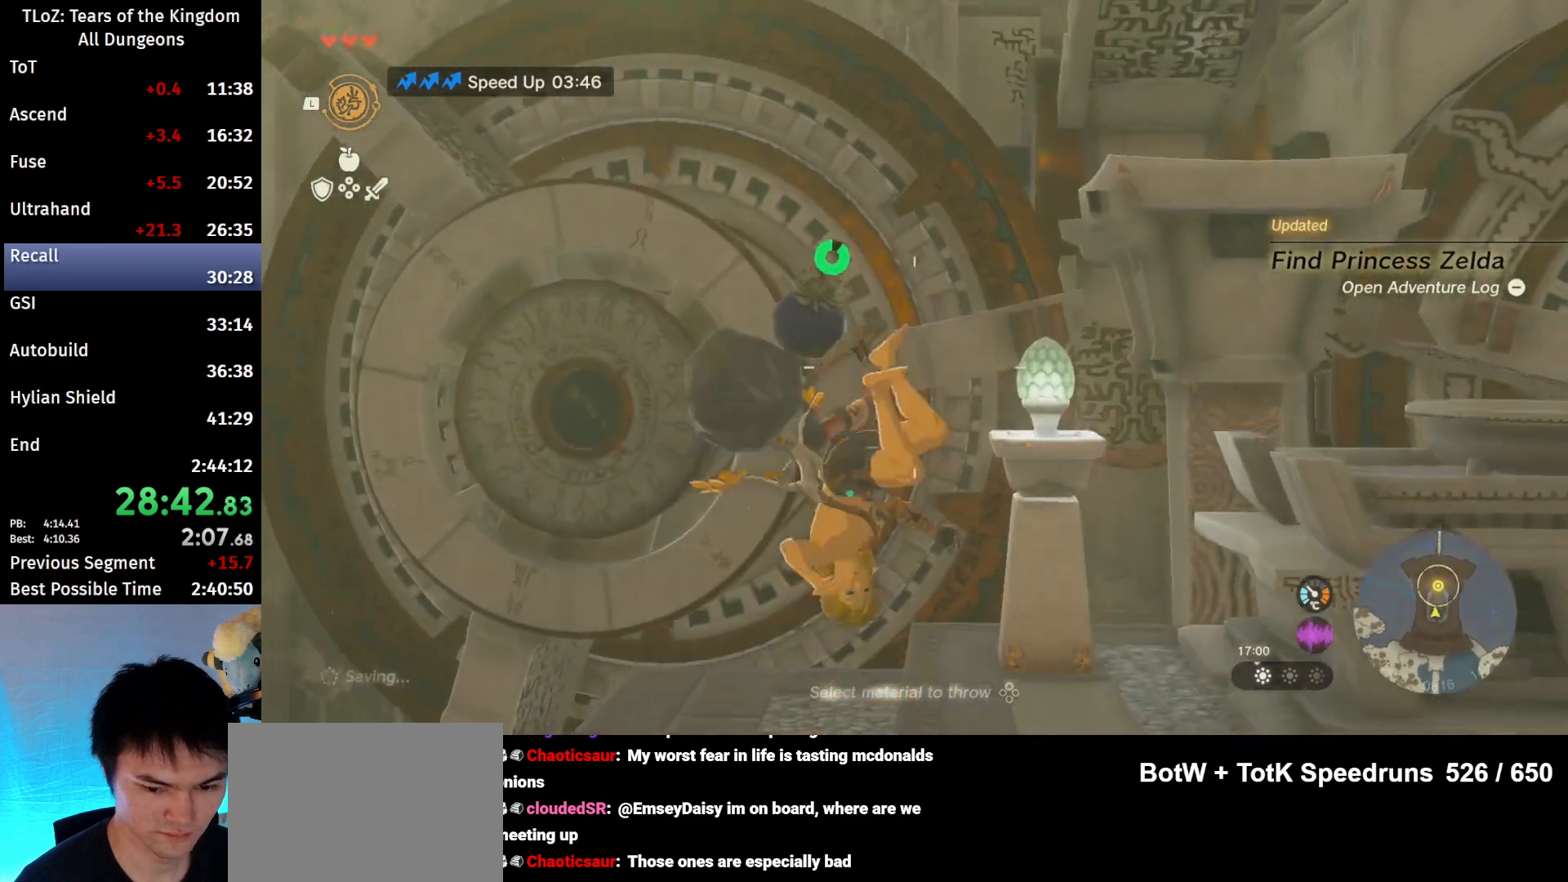
{"buttons": [], "left_stick": "up", "right_stick": "center", "events": [[67, "R1", "up"], [67, "right_stick", "down"], [233, "L2", "up"], [300, "right_stick", "center"]]}
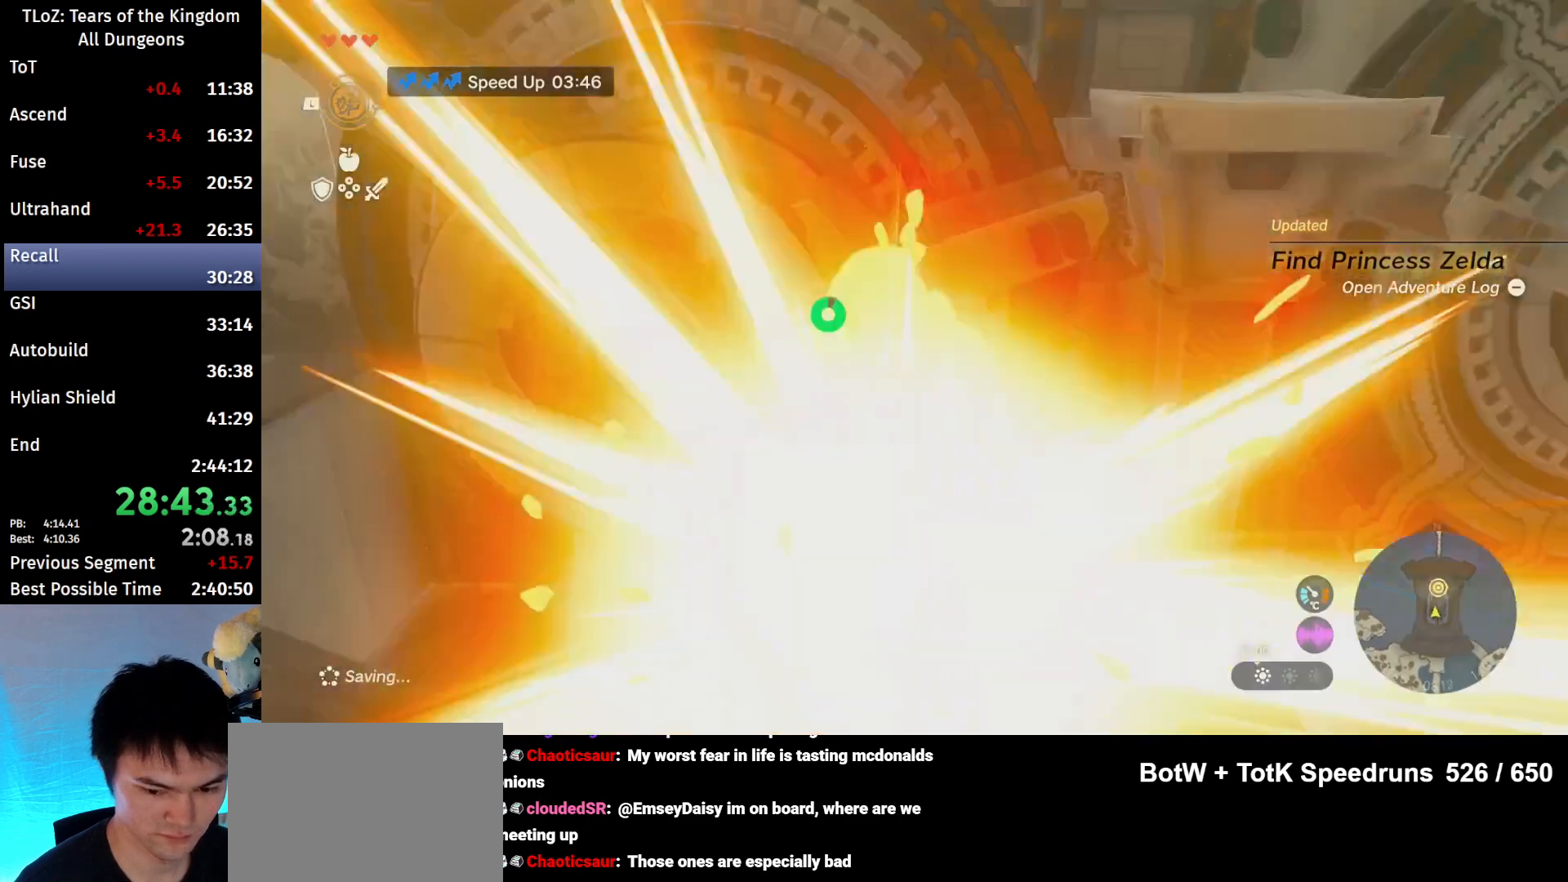
{"buttons": ["R1"], "left_stick": "up", "right_stick": "center", "events": [[467, "R1", "down"]]}
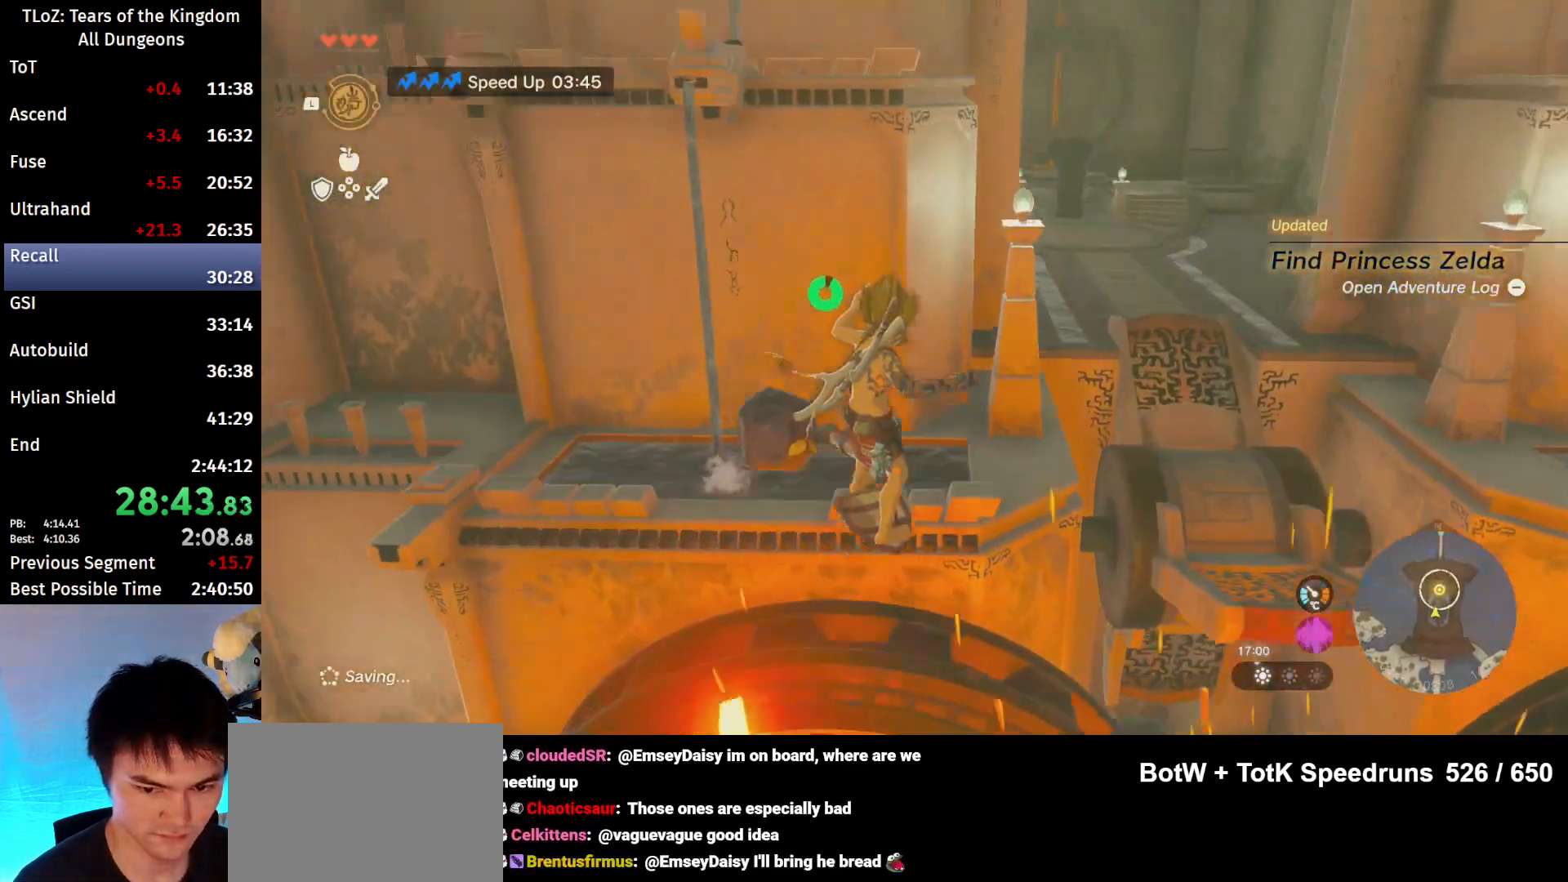
{"buttons": [], "left_stick": "up", "right_stick": "center", "events": [[100, "R1", "up"], [300, "right_stick", "down"], [400, "right_stick", "center"]]}
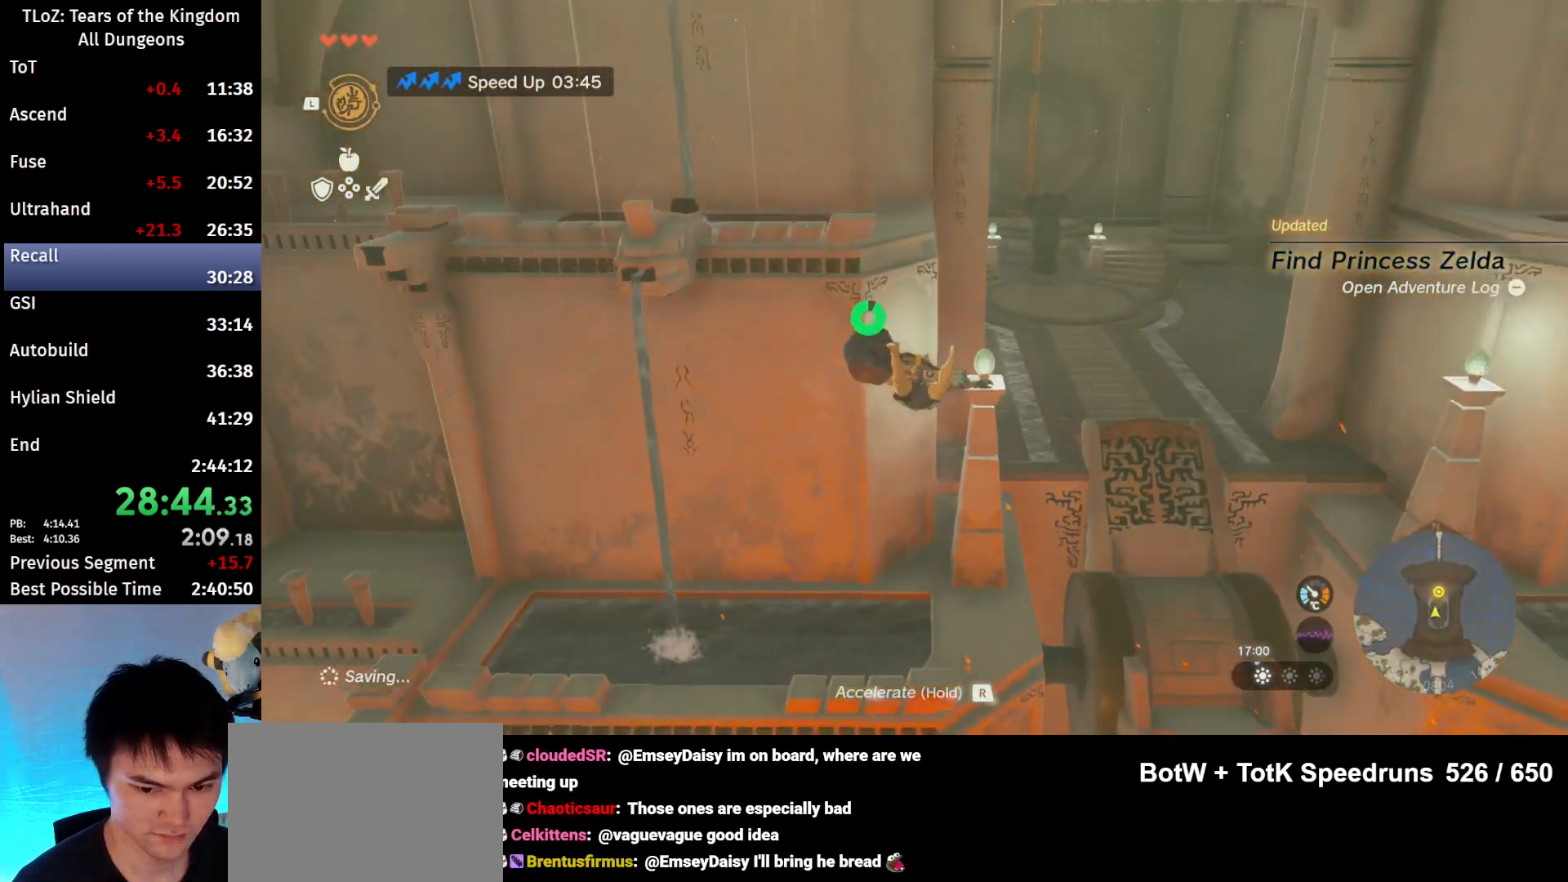
{"buttons": [], "left_stick": "up", "right_stick": "center", "events": []}
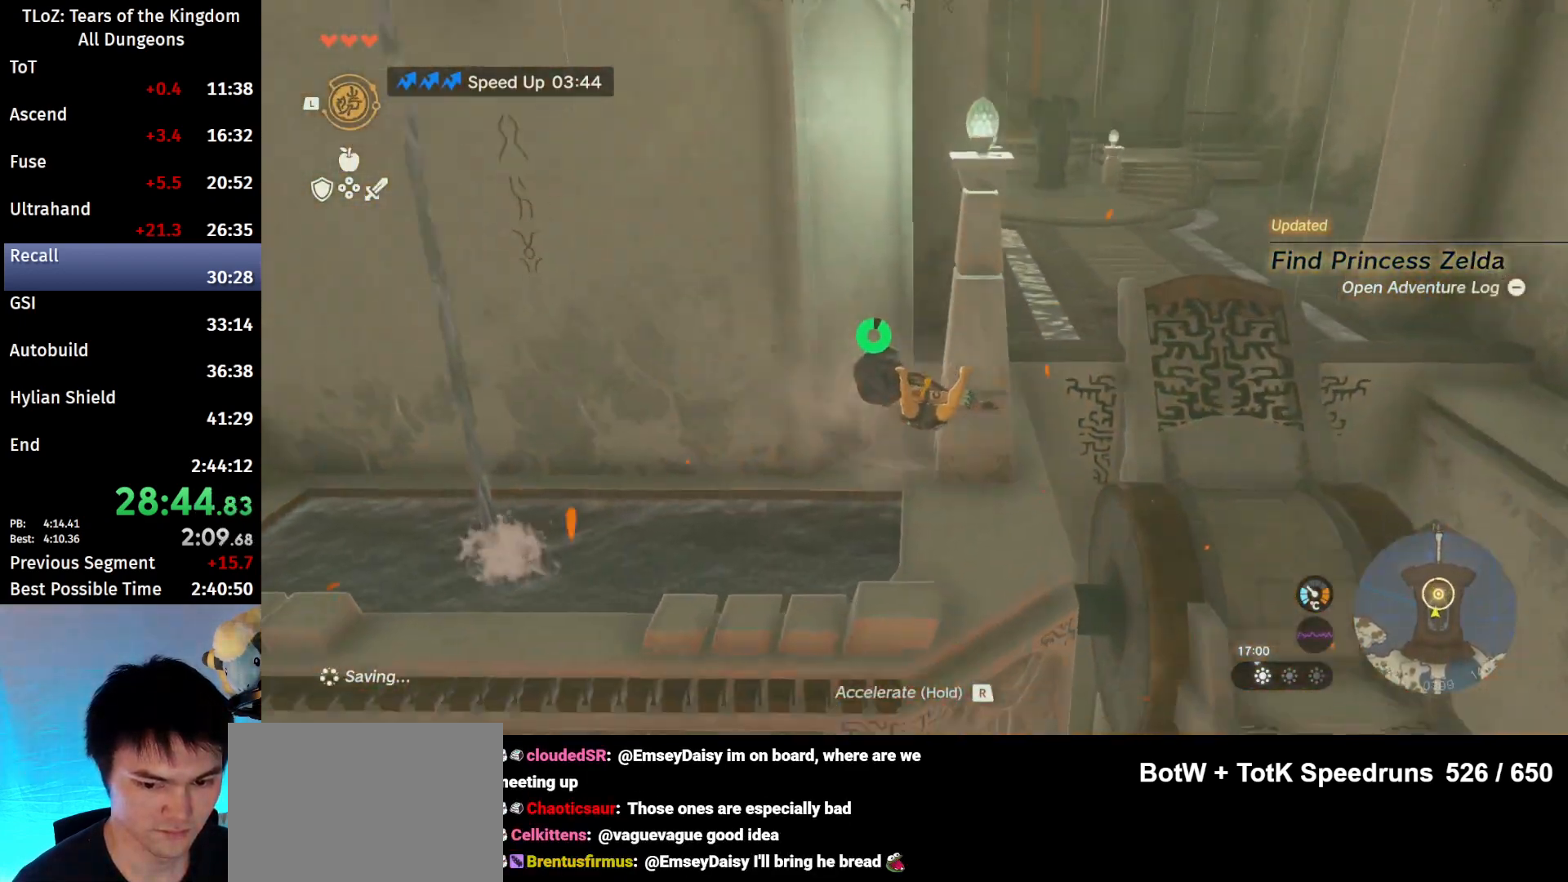
{"buttons": ["B"], "left_stick": "up", "right_stick": "center", "events": [[500, "B", "down"]]}
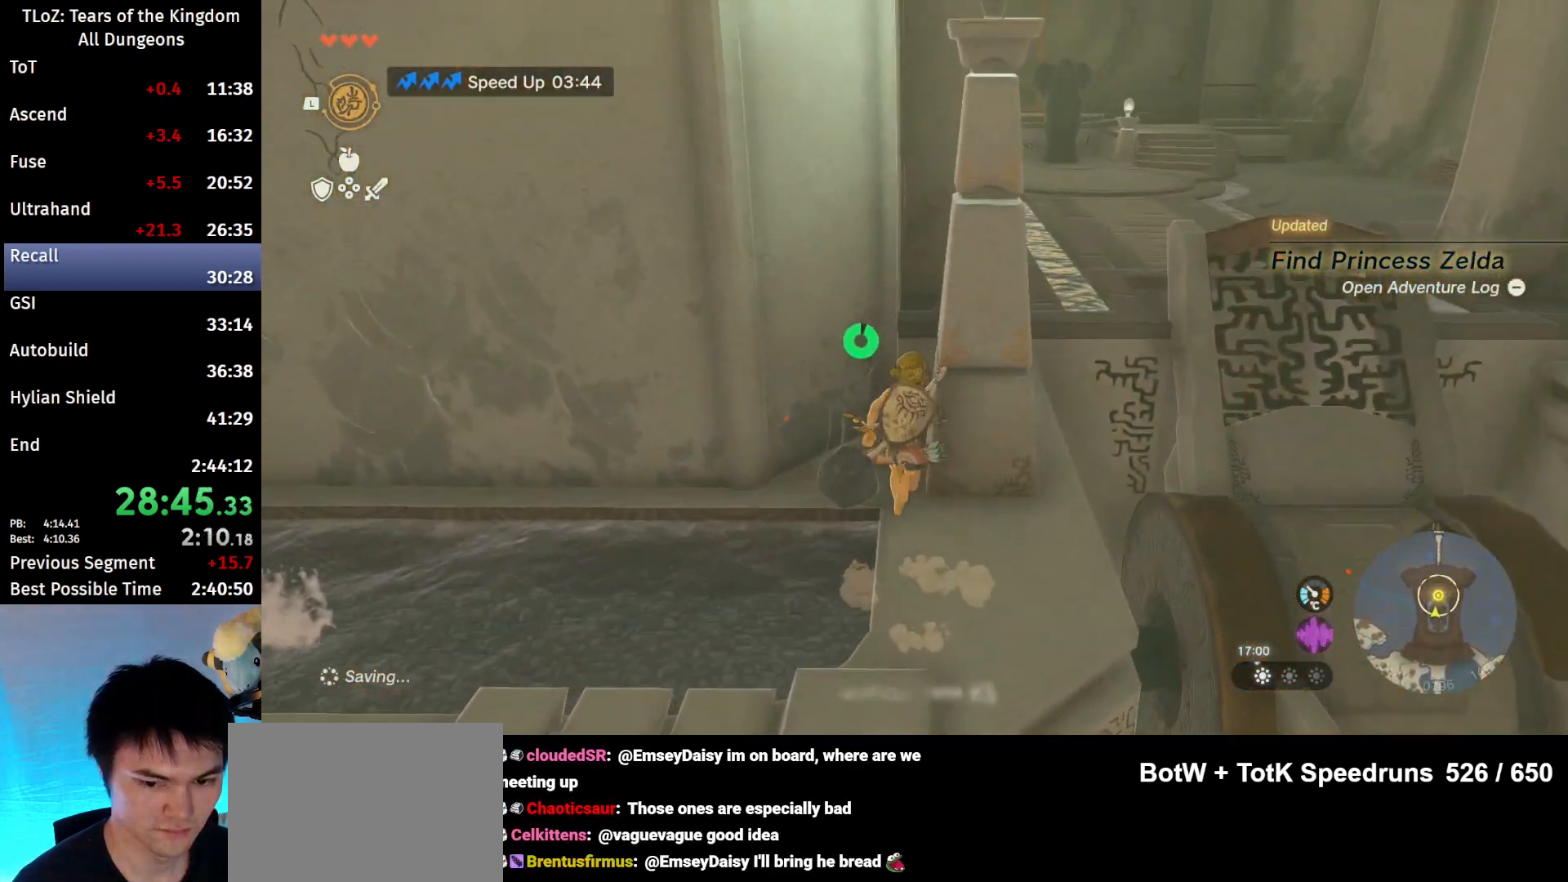
{"buttons": ["B"], "left_stick": "up", "right_stick": "center", "events": [[333, "X", "down"], [433, "X", "up"]]}
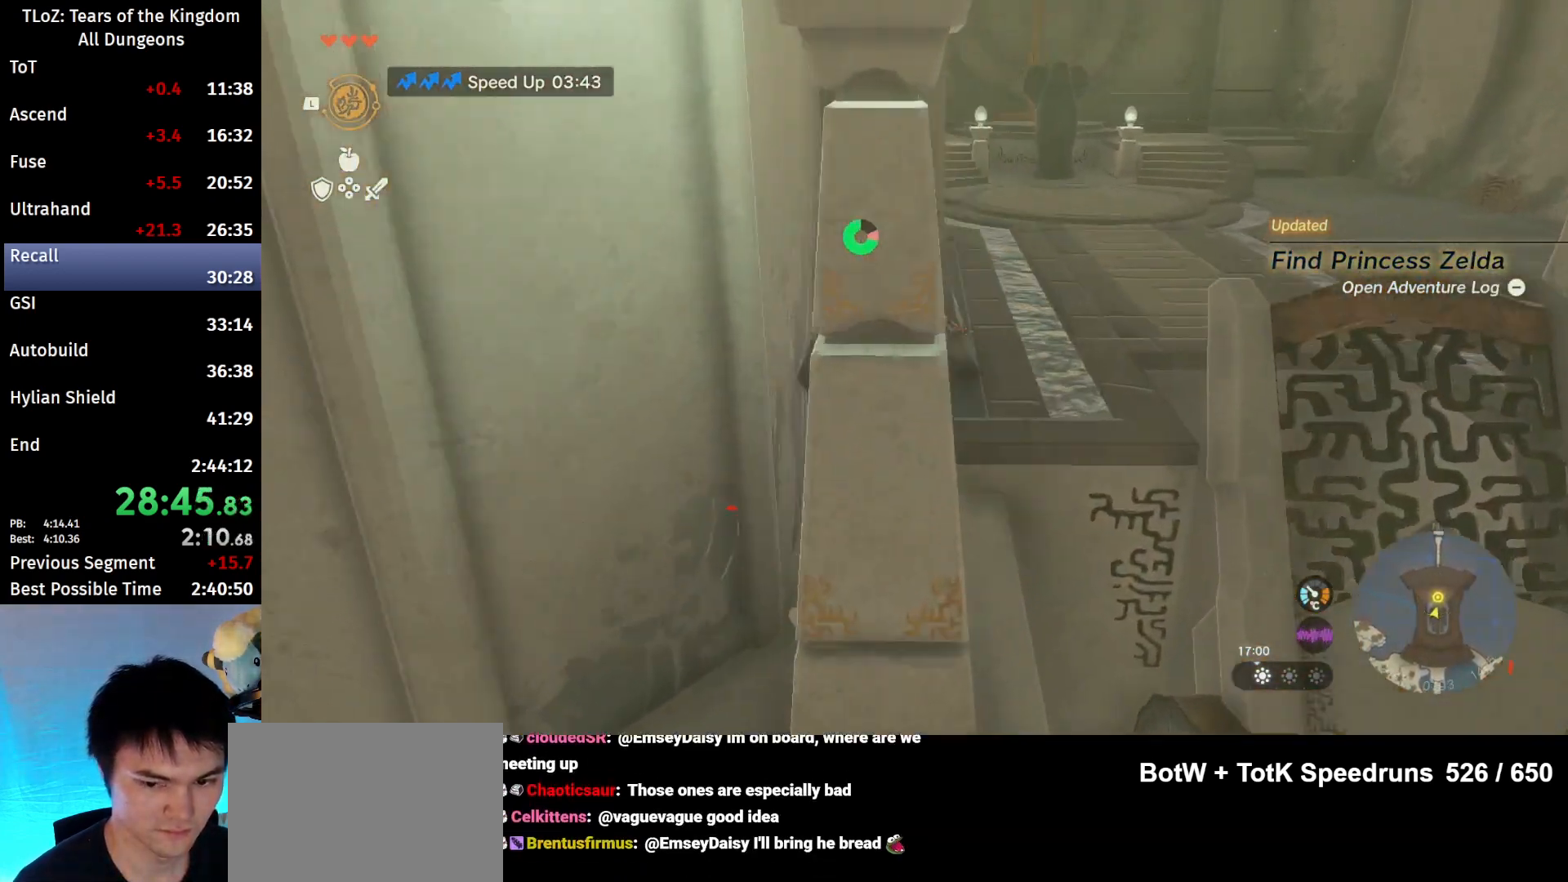
{"buttons": ["B"], "left_stick": "up", "right_stick": "center", "events": []}
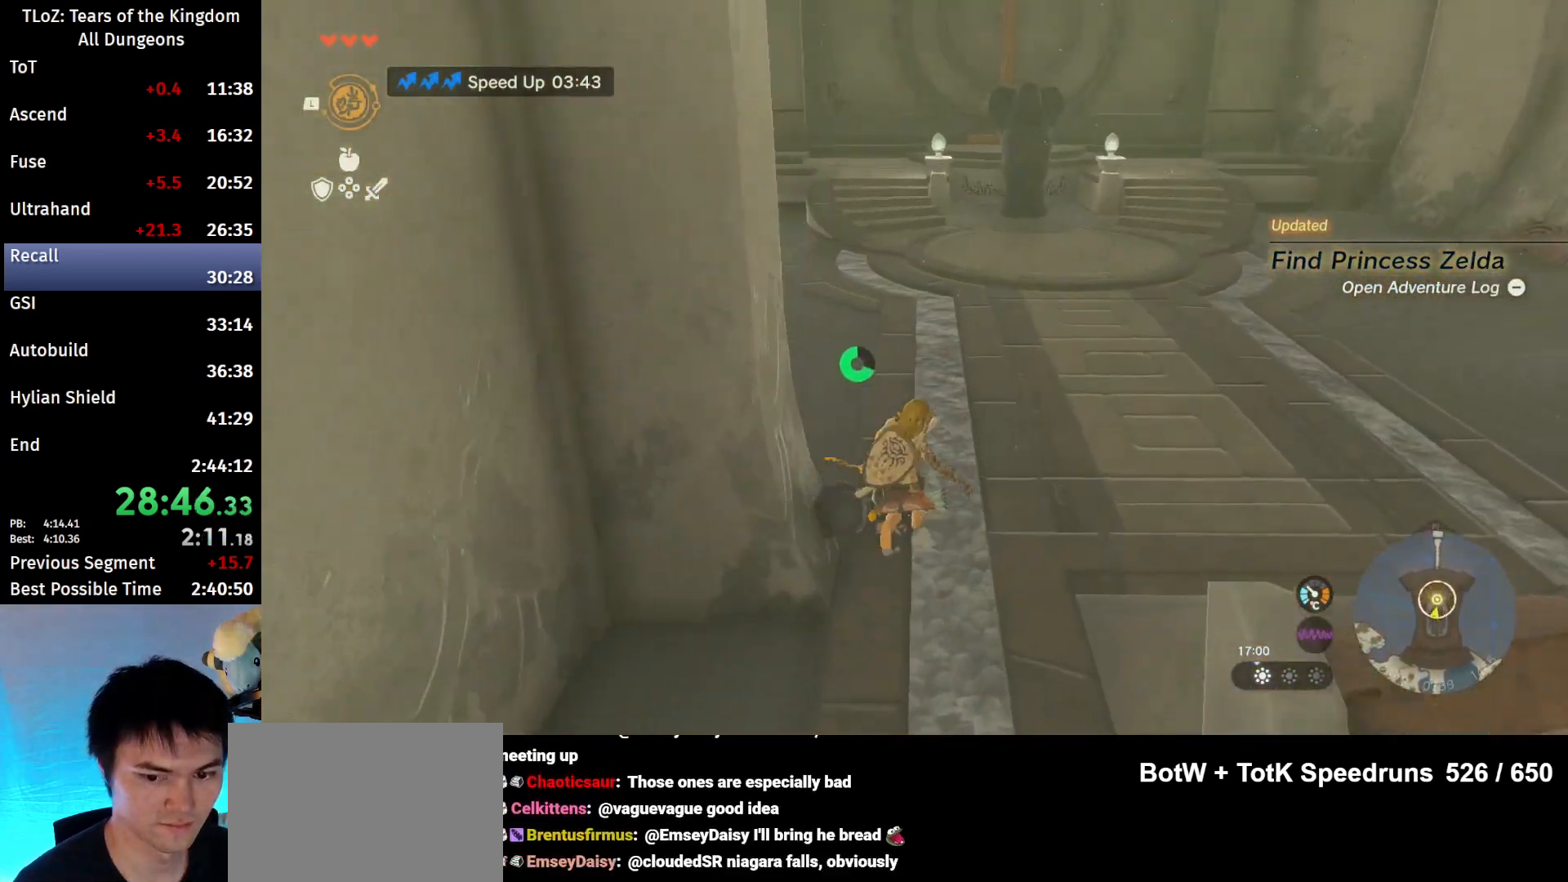
{"buttons": ["B", "X"], "left_stick": "up", "right_stick": "center", "events": [[433, "X", "down"]]}
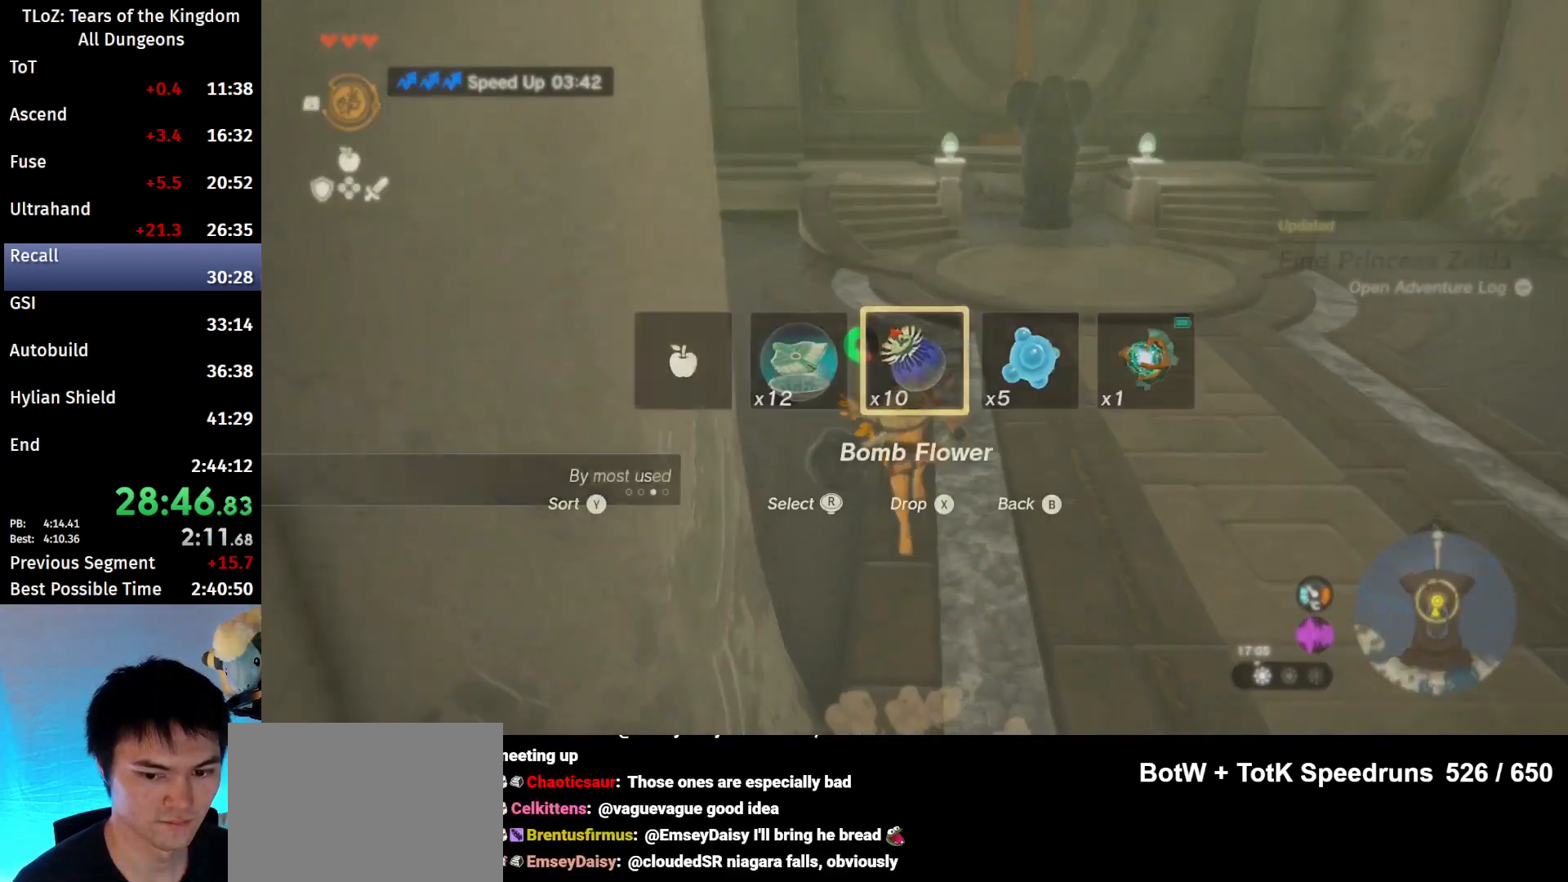
{"buttons": ["L1"], "left_stick": "up", "right_stick": "down", "events": [[33, "B", "up"], [133, "X", "up"], [333, "L1", "down"], [500, "right_stick", "down"]]}
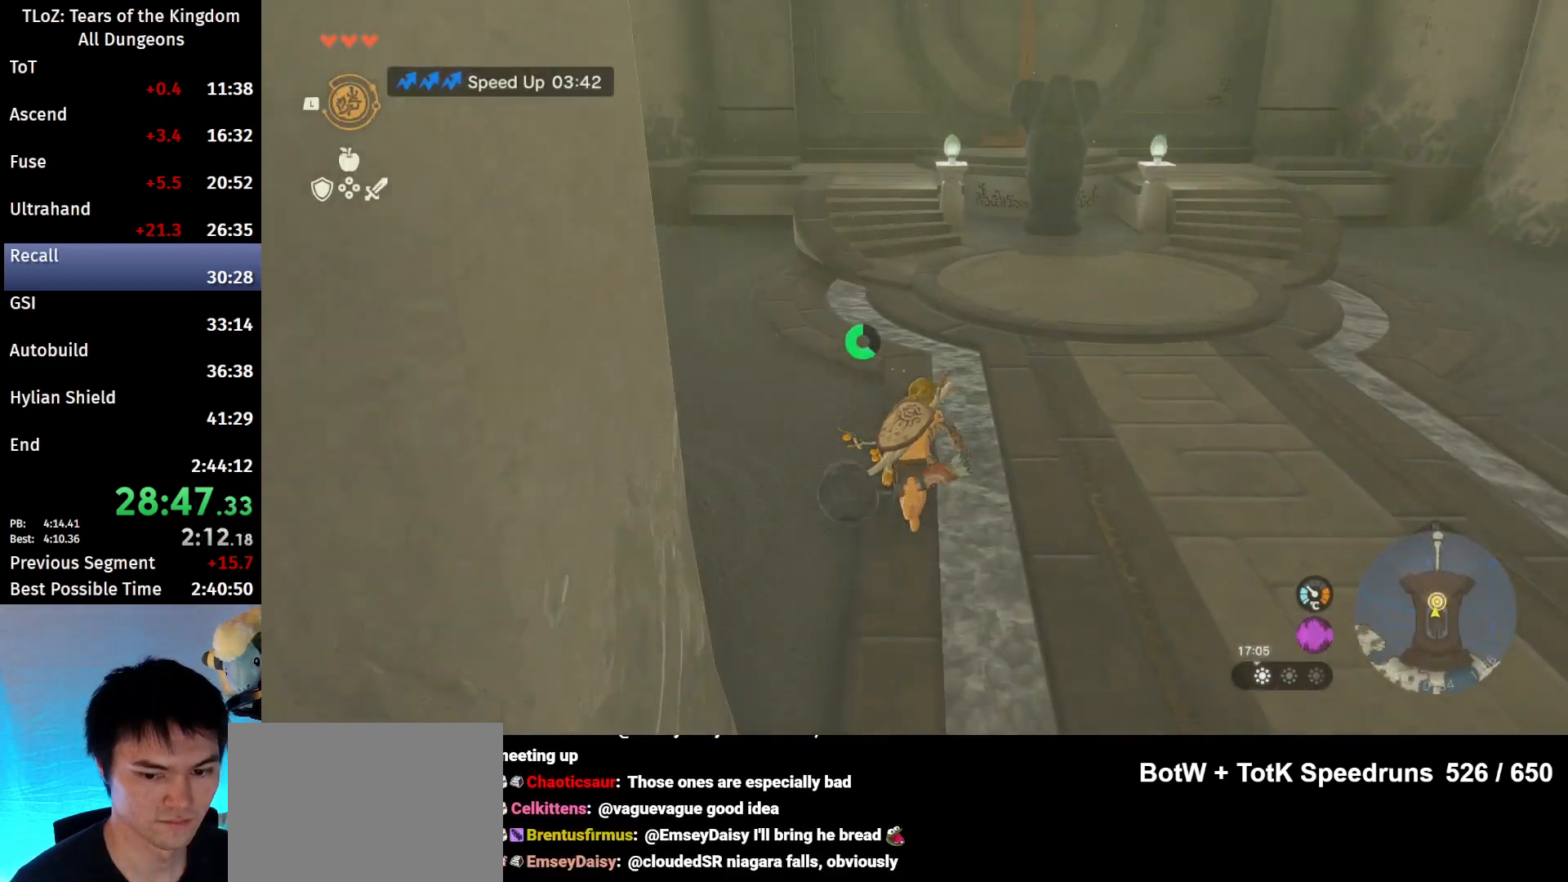
{"buttons": [], "left_stick": "up", "right_stick": "down", "events": [[200, "L1", "up"]]}
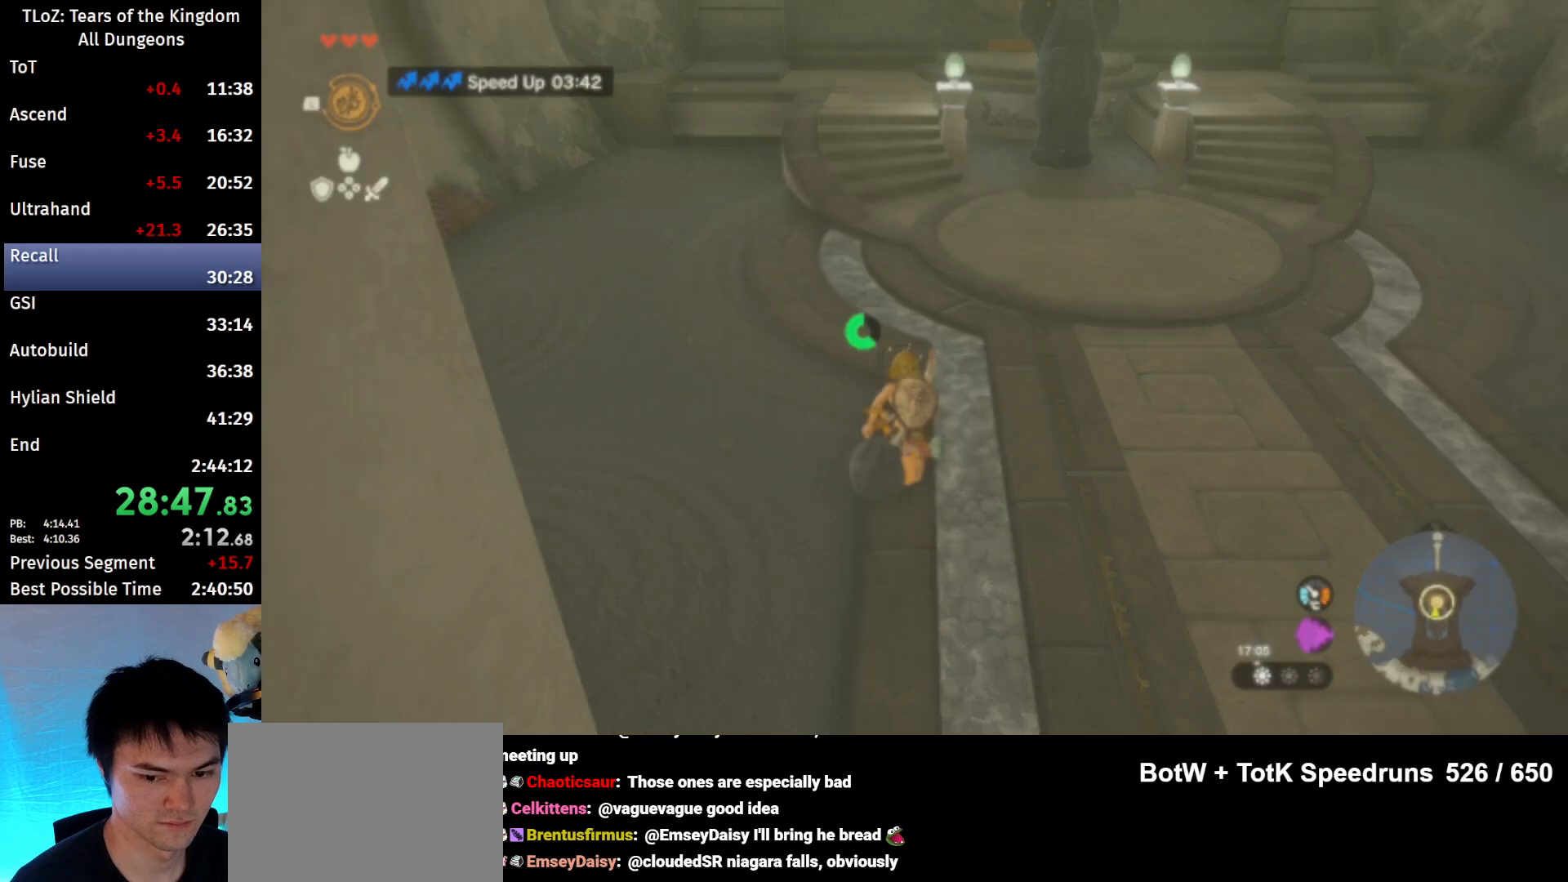
{"buttons": [], "left_stick": "up-right", "right_stick": "center", "events": [[200, "L2", "down"], [300, "L2", "up"], [300, "left_stick", "up-right"], [433, "right_stick", "center"]]}